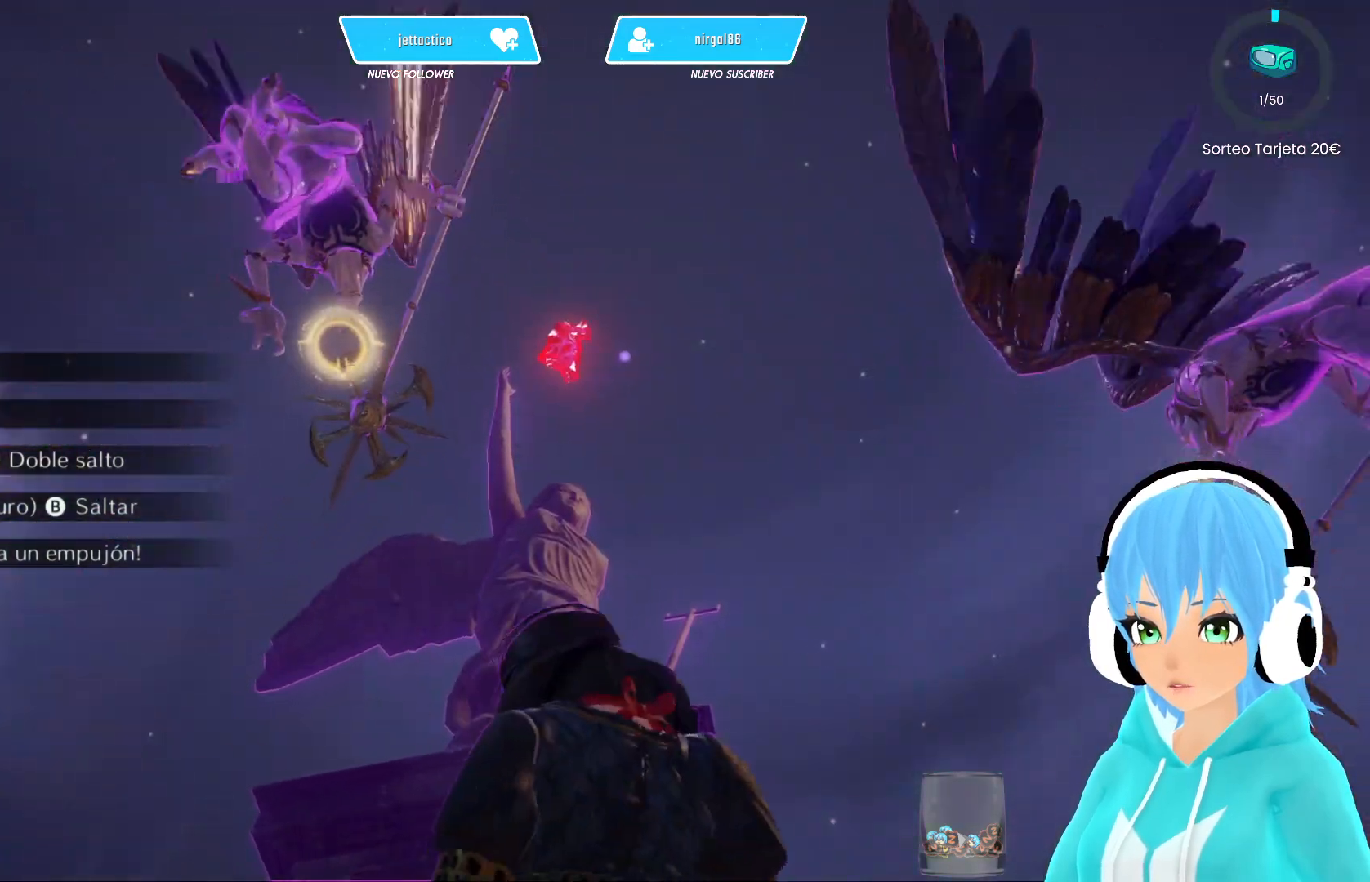
Gameplay with a controller (Xbox layout); each line is a JSON object with the inputs held at the frame after it. "events" lists button and stick changes between this image and that frame as [ms after this image, input, new state], when the widget could be followed in between.
{"buttons": [], "left_stick": "left", "right_stick": "center", "events": [[500, "left_stick", "left"]]}
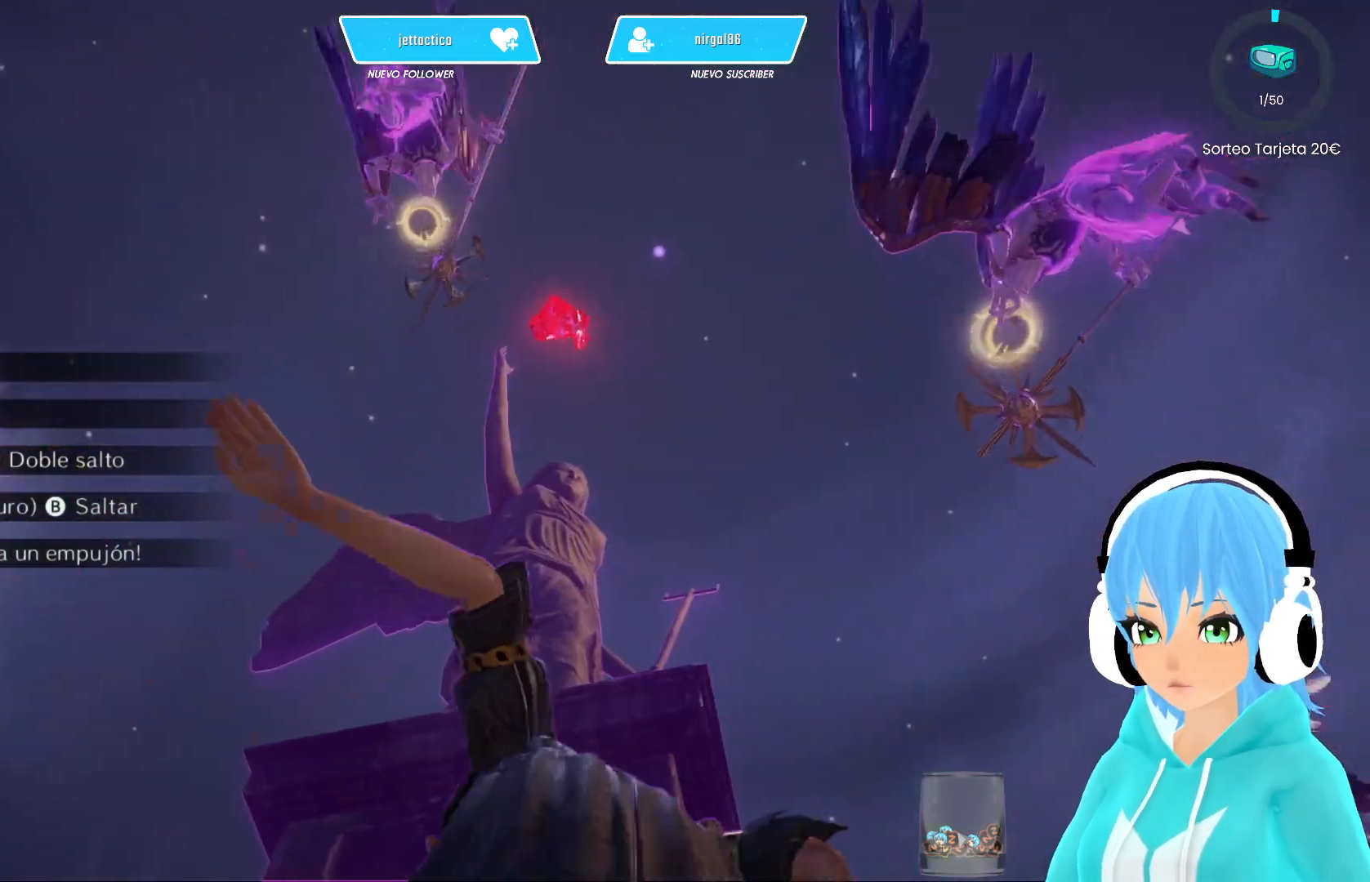
{"buttons": [], "left_stick": "up", "right_stick": "center", "events": [[17, "left_stick", "up-left"], [267, "left_stick", "up"]]}
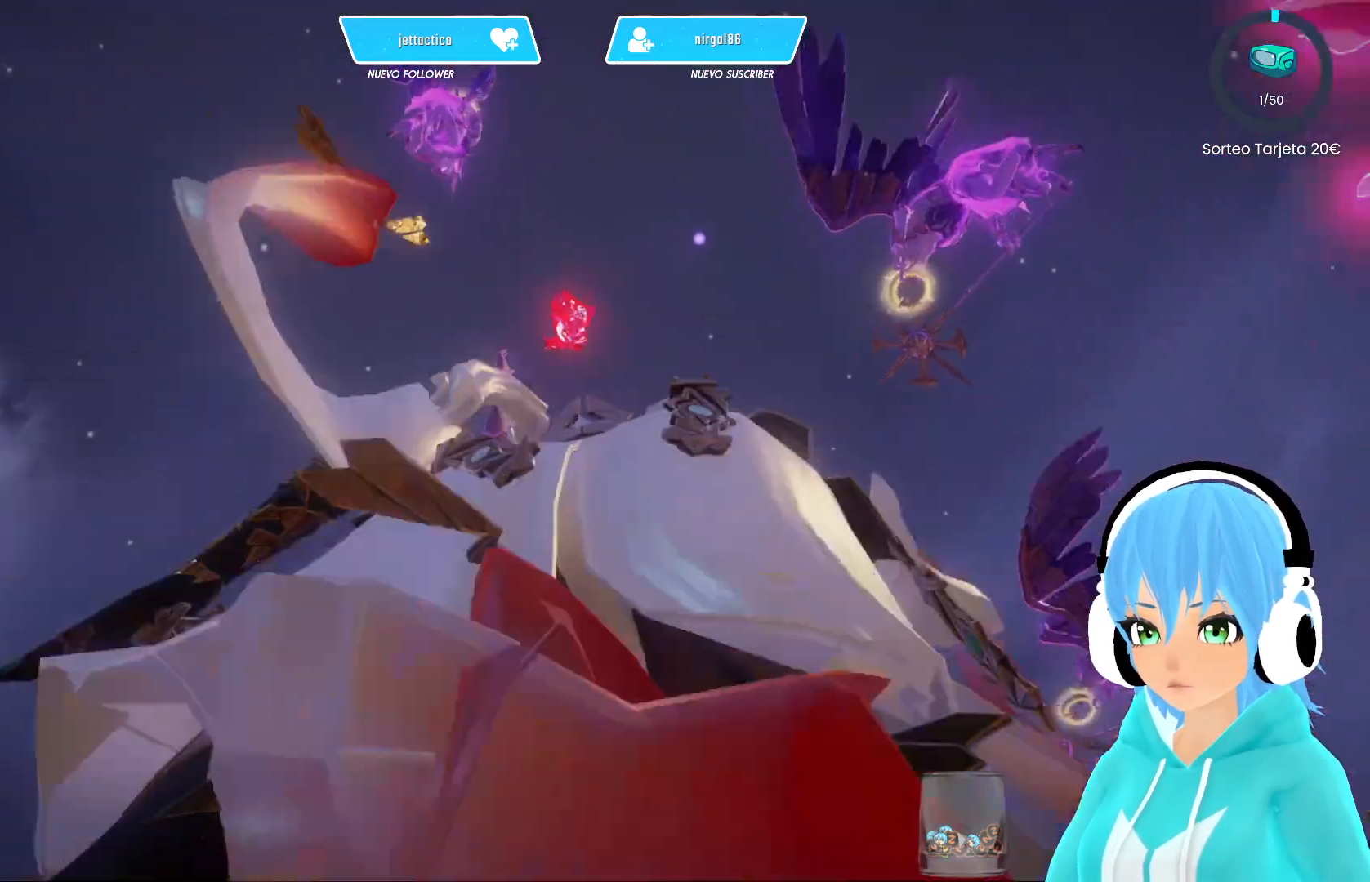
{"buttons": [], "left_stick": "up", "right_stick": "center", "events": []}
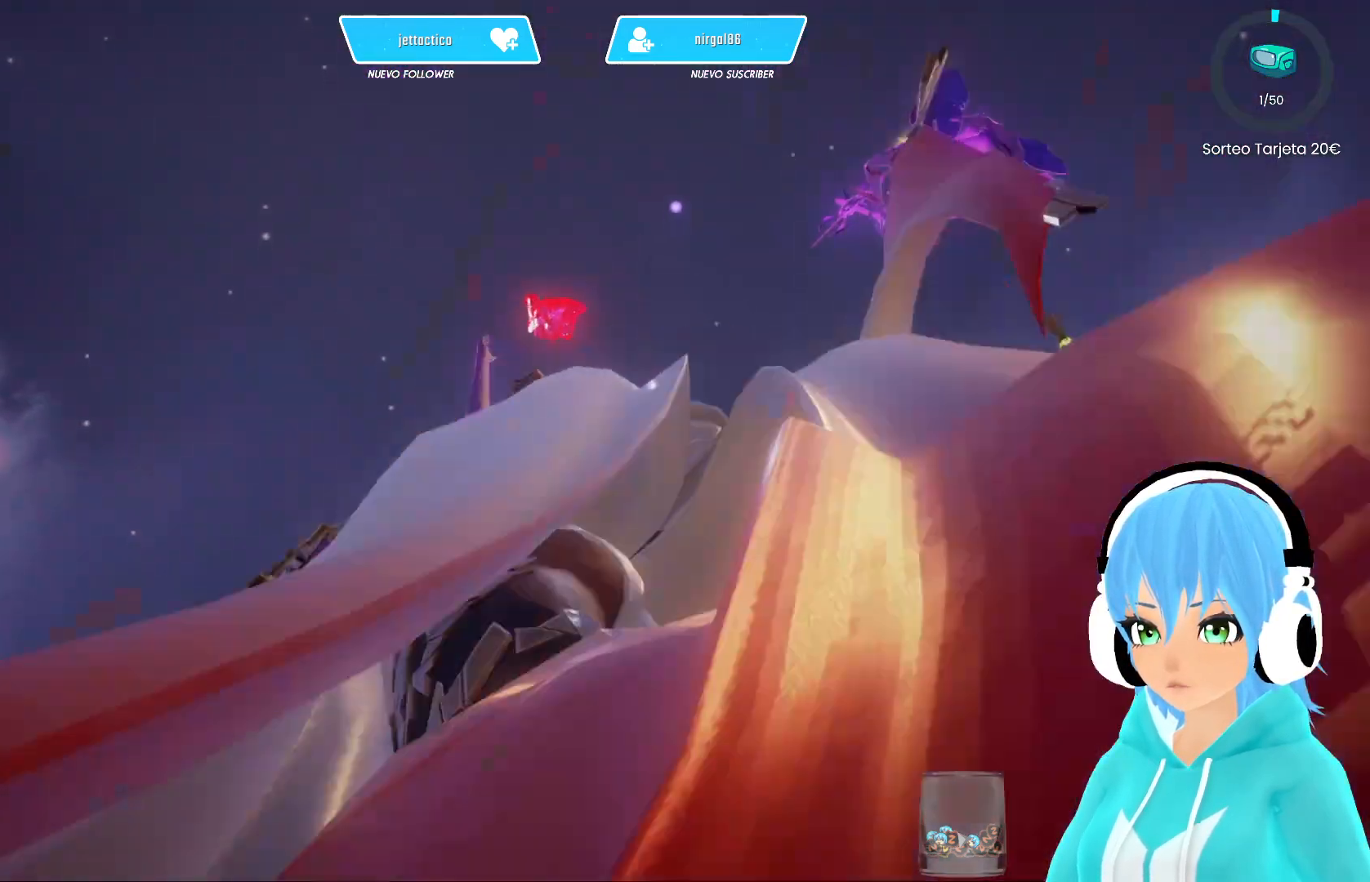
{"buttons": ["A"], "left_stick": "down-left", "right_stick": "center", "events": [[17, "A", "down"], [217, "left_stick", "up-left"], [283, "A", "up"], [383, "A", "down"], [483, "left_stick", "down-left"]]}
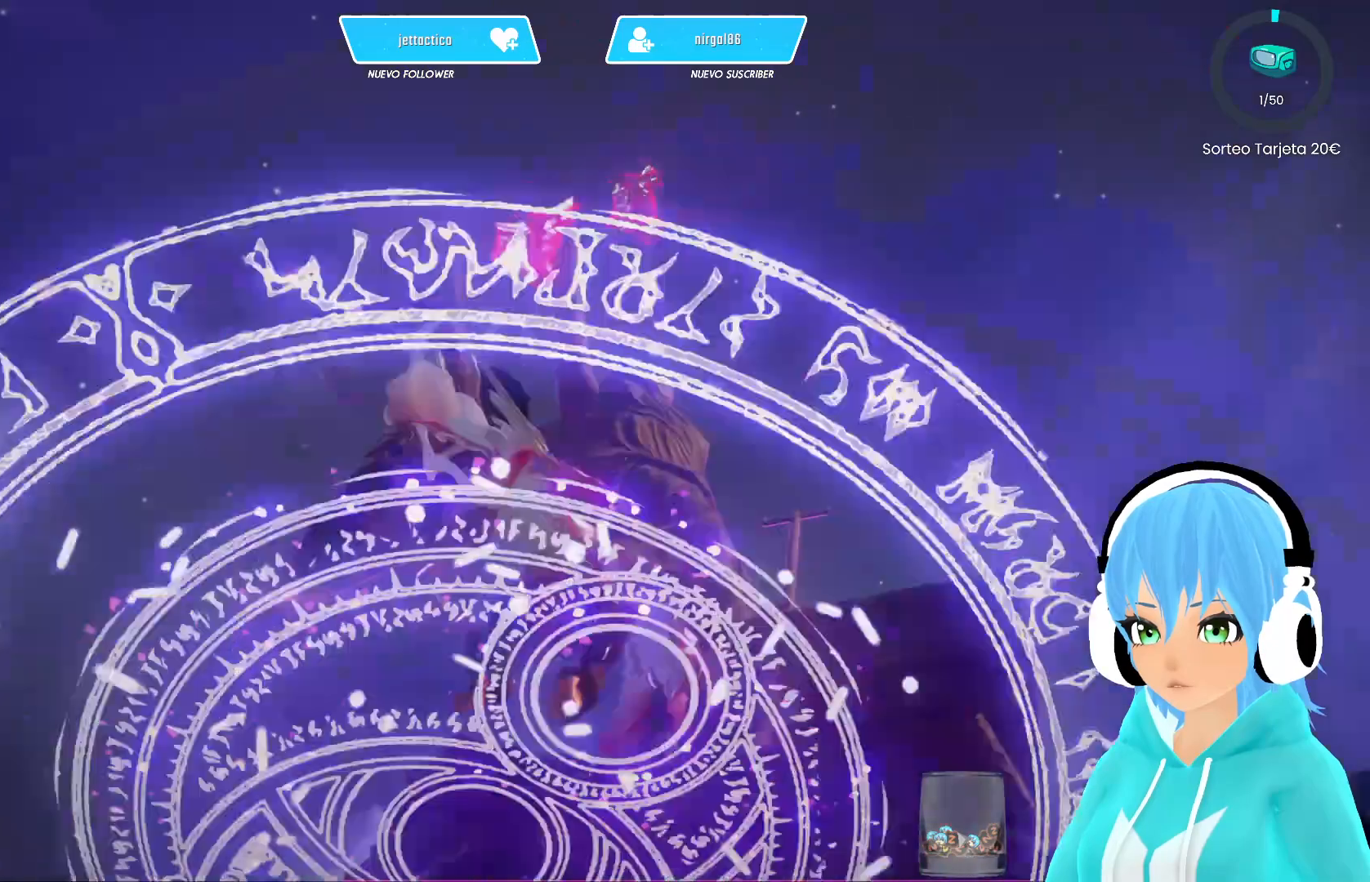
{"buttons": ["A"], "left_stick": "right", "right_stick": "center", "events": [[33, "left_stick", "down-right"], [250, "A", "up"], [350, "A", "down"], [350, "left_stick", "right"]]}
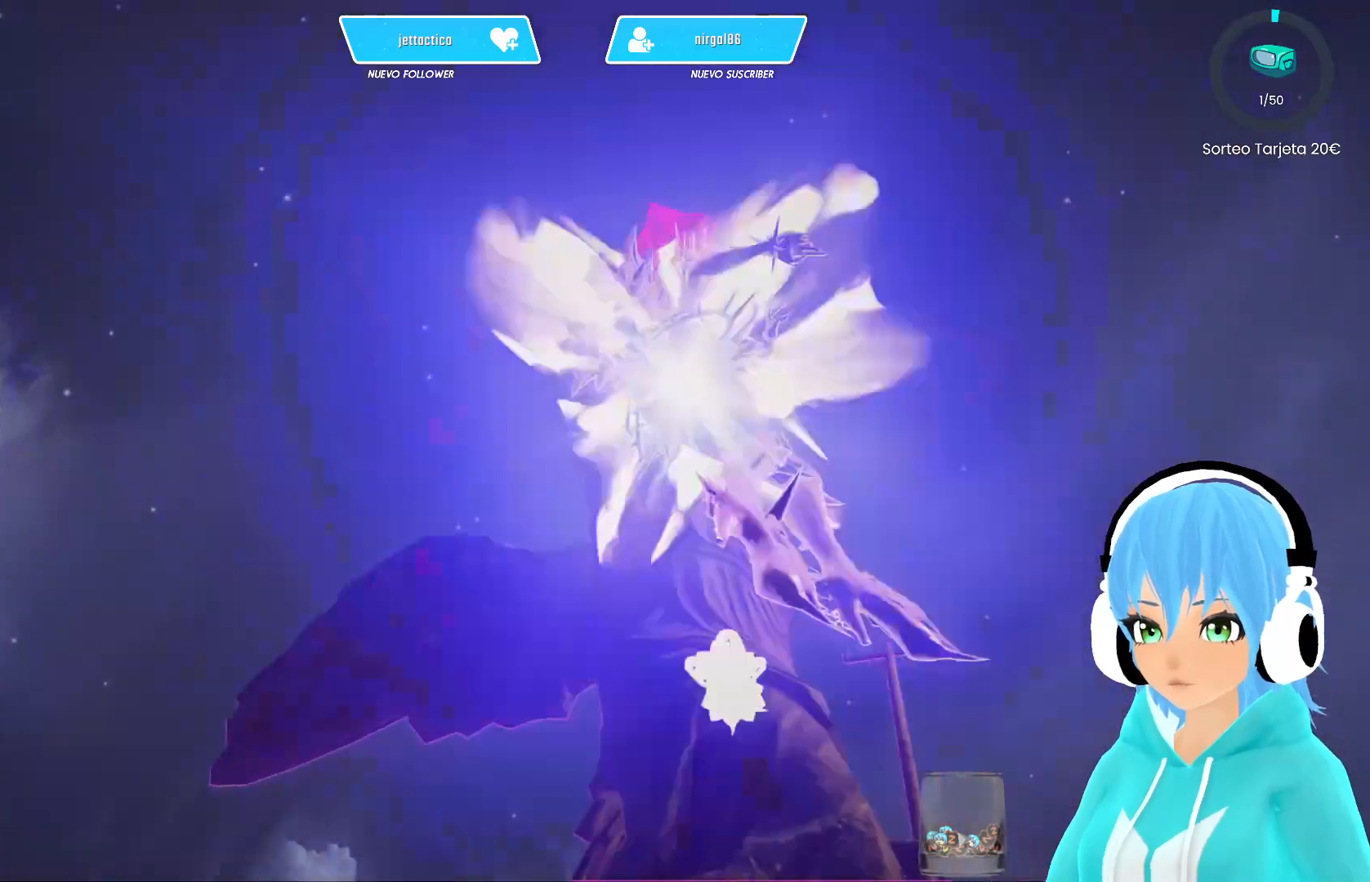
{"buttons": [], "left_stick": "center", "right_stick": "center", "events": [[117, "left_stick", "up"], [233, "left_stick", "center"], [417, "A", "up"]]}
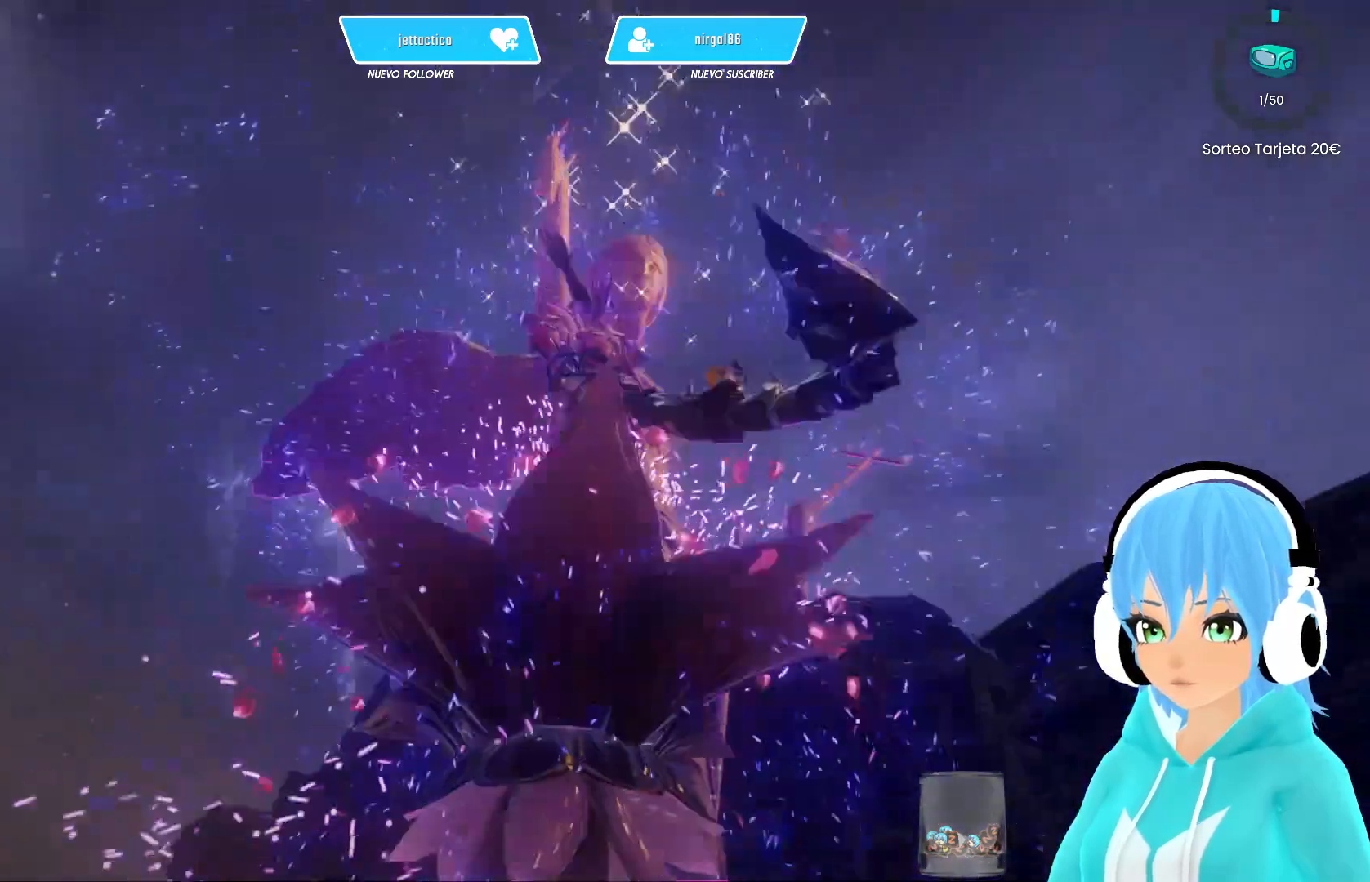
{"buttons": ["A"], "left_stick": "up-right", "right_stick": "center", "events": [[33, "A", "down"], [300, "A", "up"], [300, "left_stick", "up-right"], [400, "A", "down"]]}
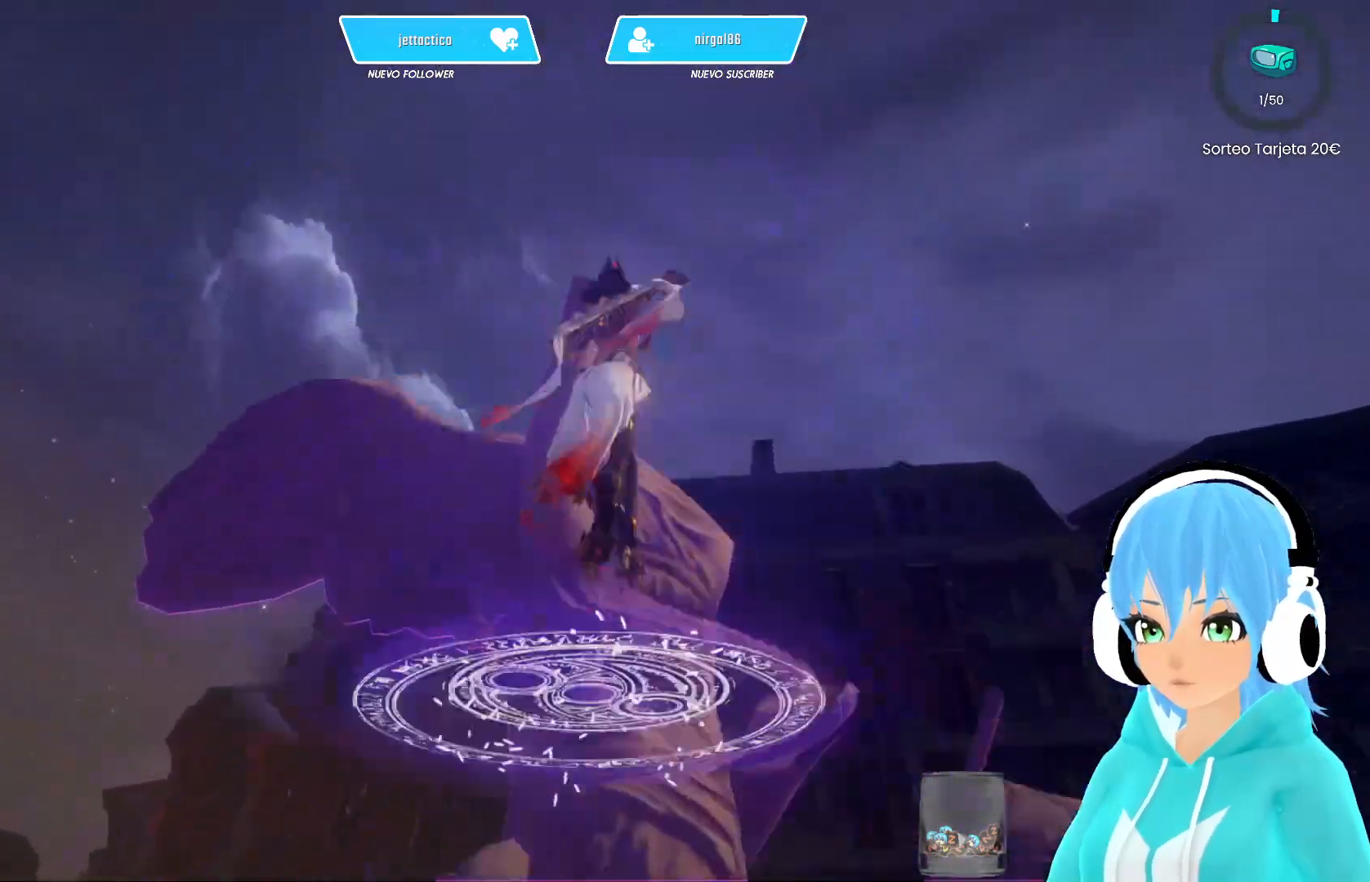
{"buttons": [], "left_stick": "up-left", "right_stick": "down-left", "events": [[33, "left_stick", "up"], [133, "left_stick", "up-left"], [233, "A", "up"], [350, "right_stick", "down-left"]]}
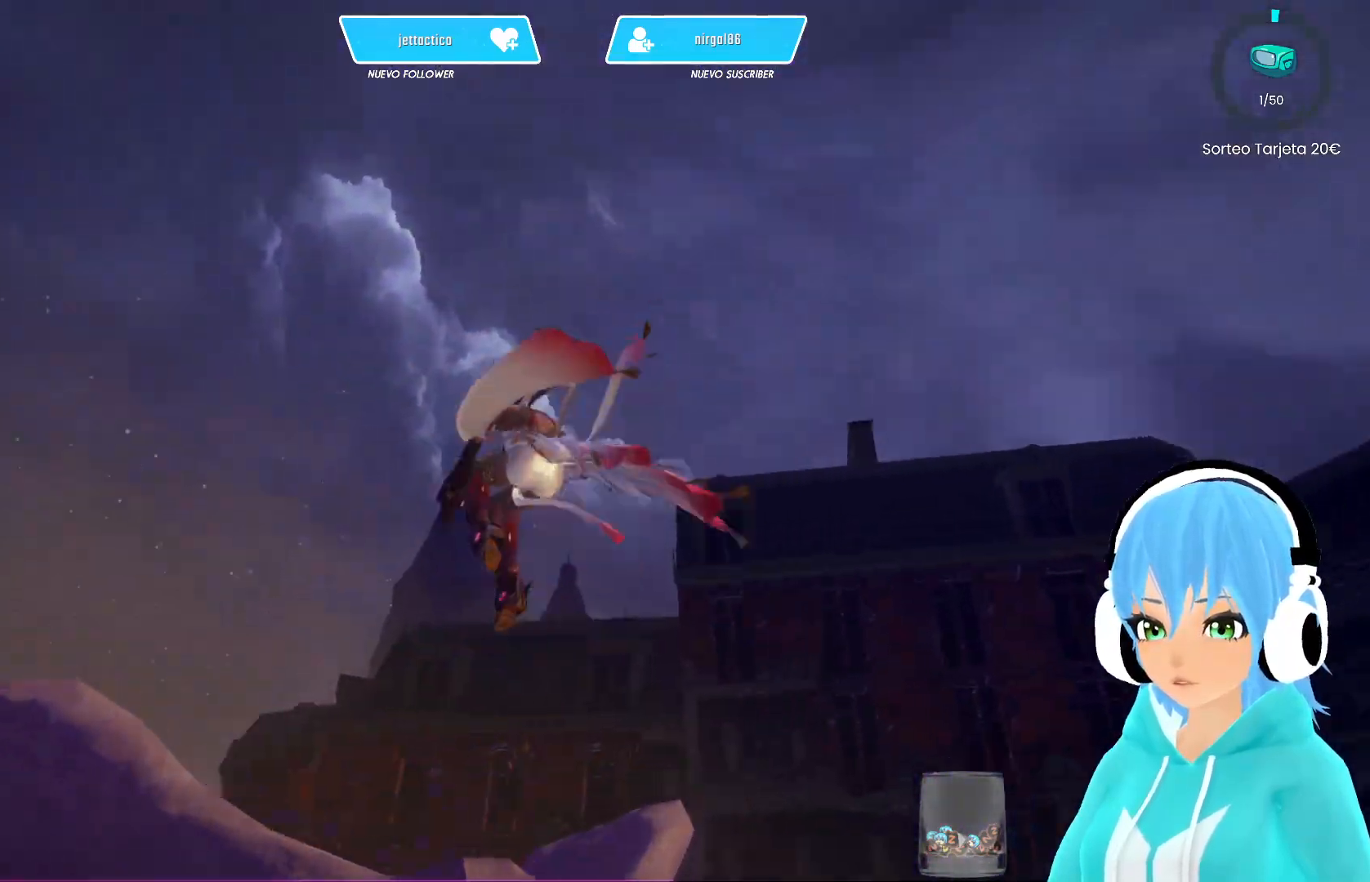
{"buttons": [], "left_stick": "center", "right_stick": "left", "events": [[133, "left_stick", "center"], [500, "right_stick", "left"]]}
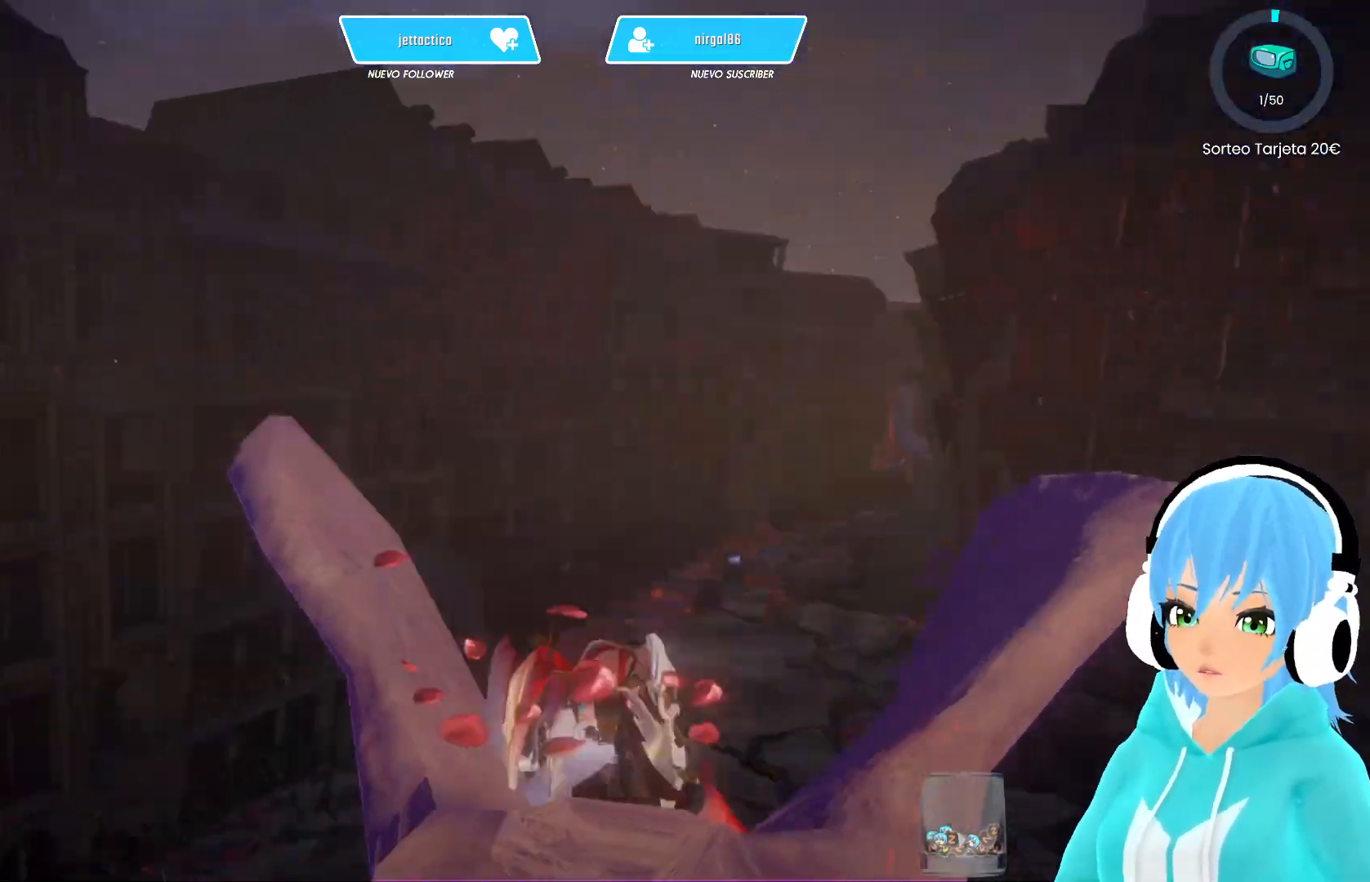
{"buttons": [], "left_stick": "center", "right_stick": "down-left", "events": [[150, "right_stick", "center"], [500, "right_stick", "down-left"]]}
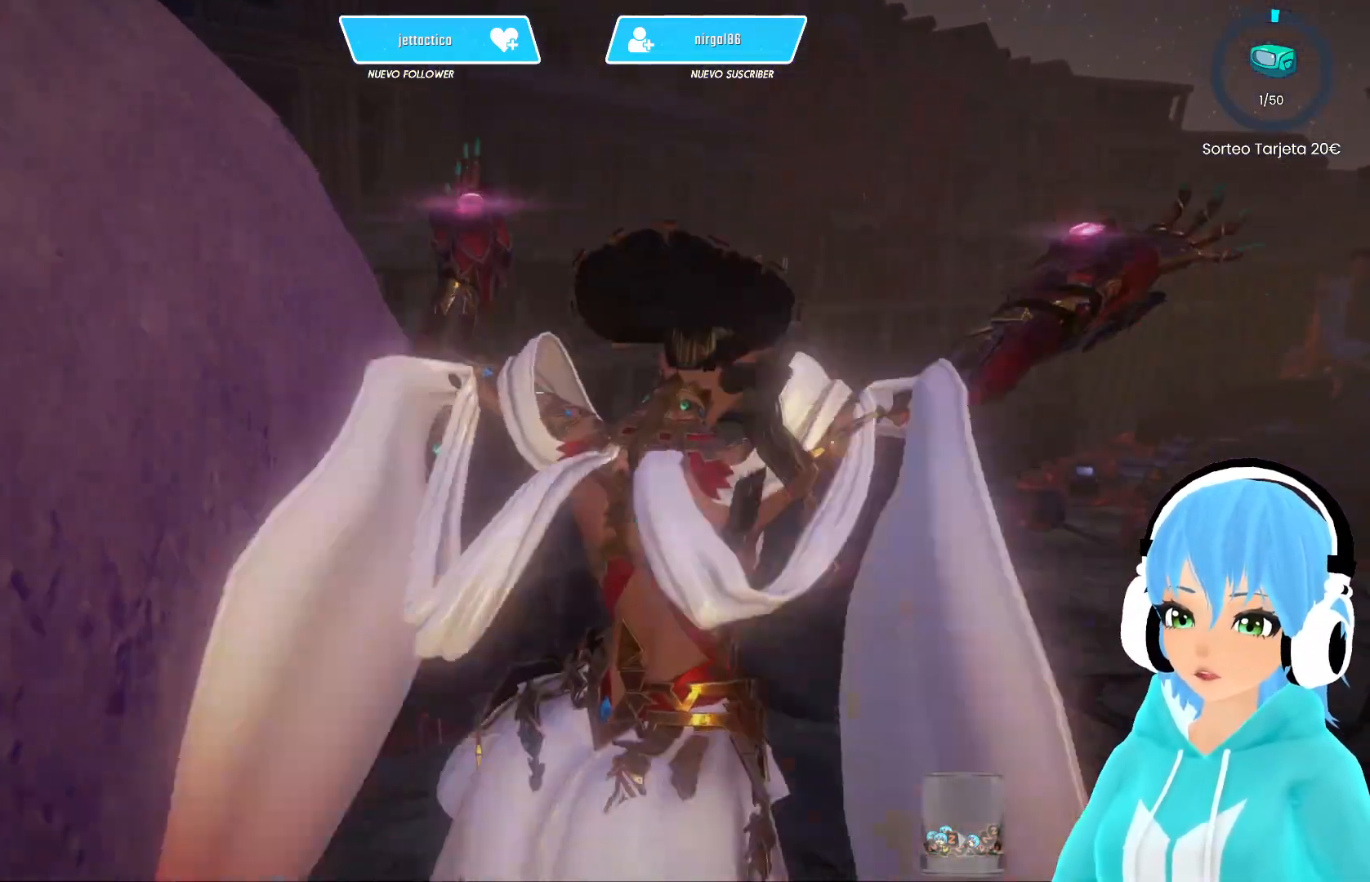
{"buttons": [], "left_stick": "center", "right_stick": "left", "events": [[450, "right_stick", "left"]]}
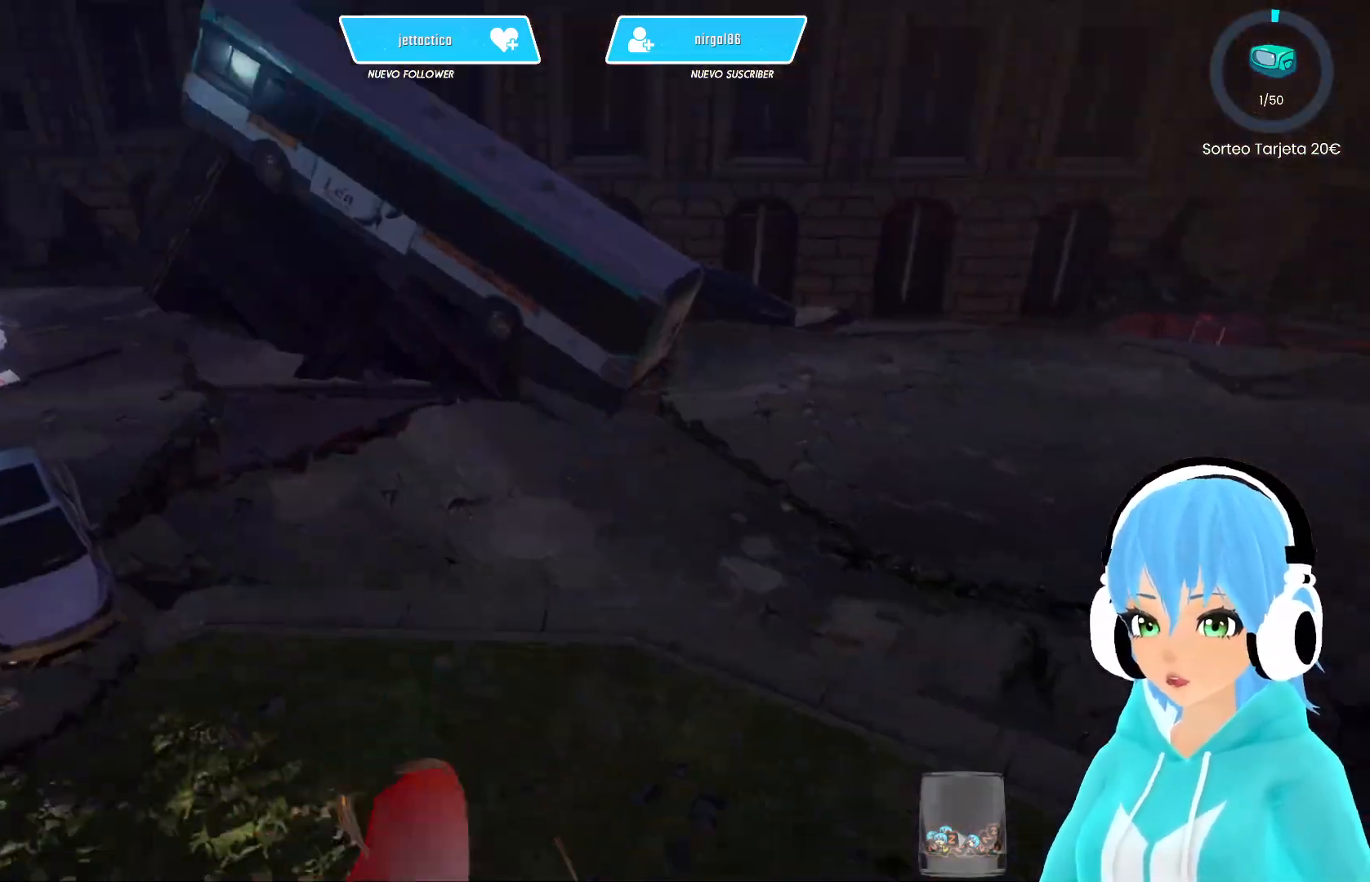
{"buttons": [], "left_stick": "center", "right_stick": "center", "events": [[217, "right_stick", "center"]]}
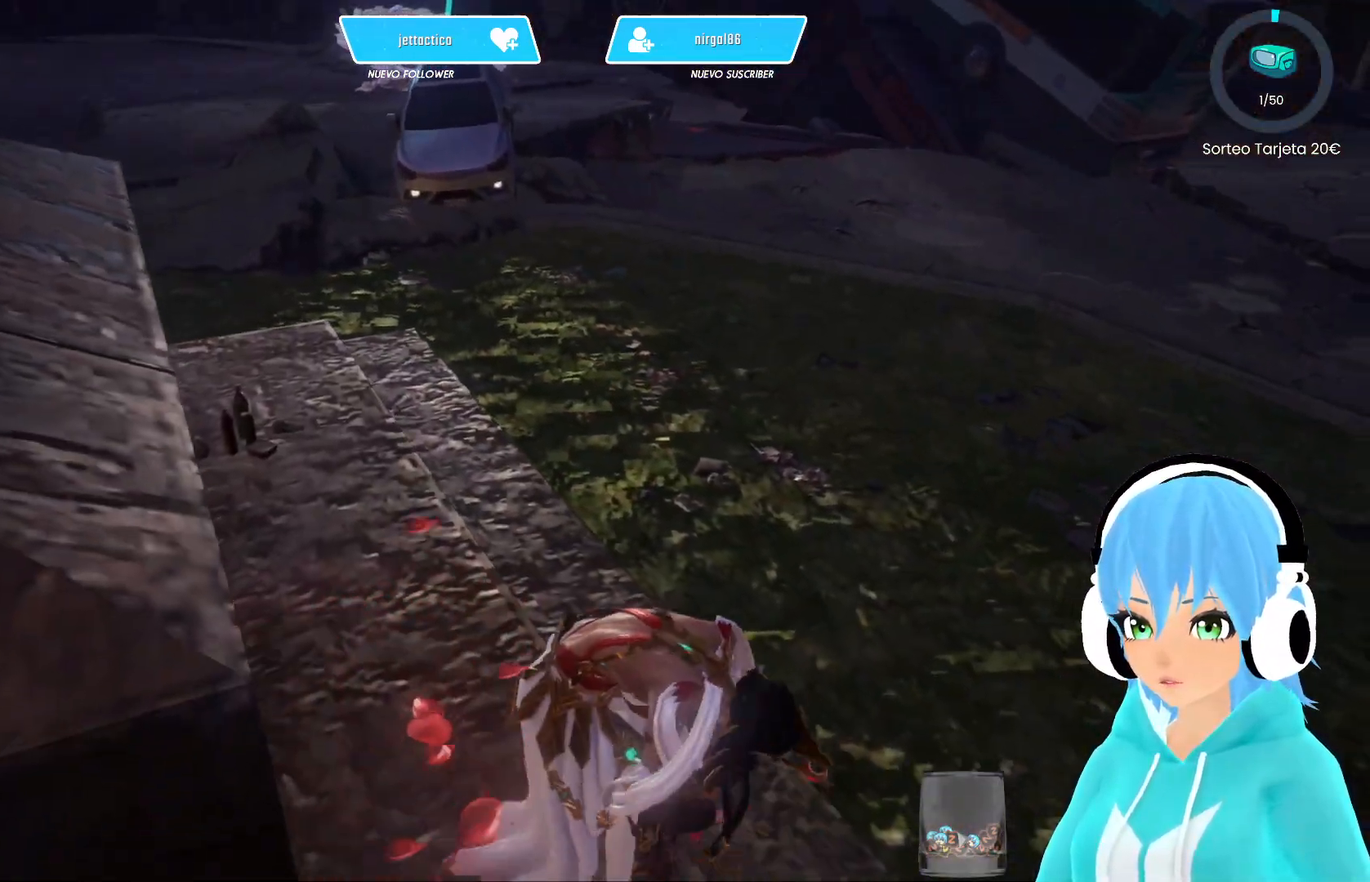
{"buttons": [], "left_stick": "center", "right_stick": "center", "events": [[33, "right_stick", "left"], [350, "right_stick", "center"]]}
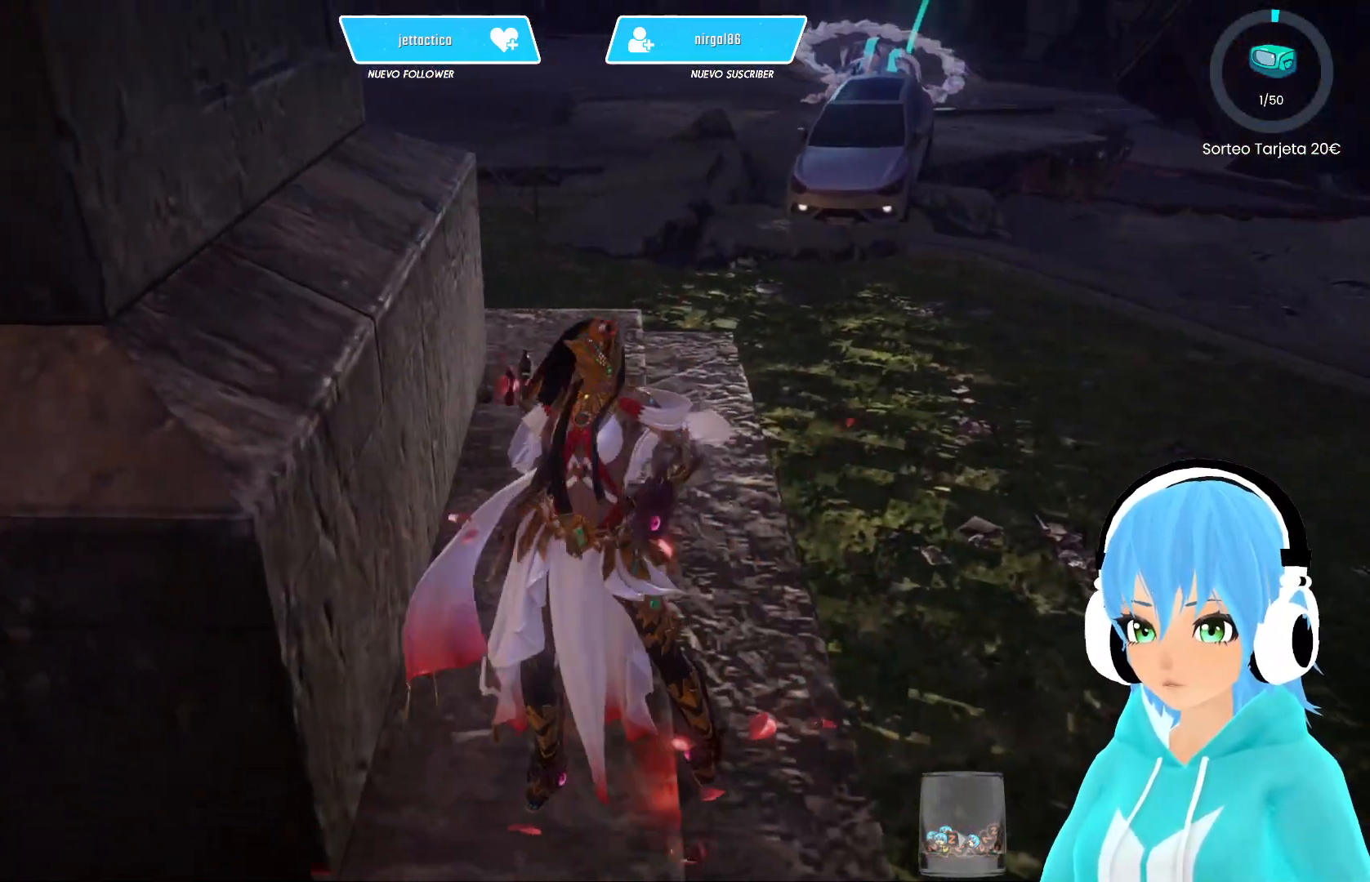
{"buttons": [], "left_stick": "up", "right_stick": "center", "events": [[317, "left_stick", "up"]]}
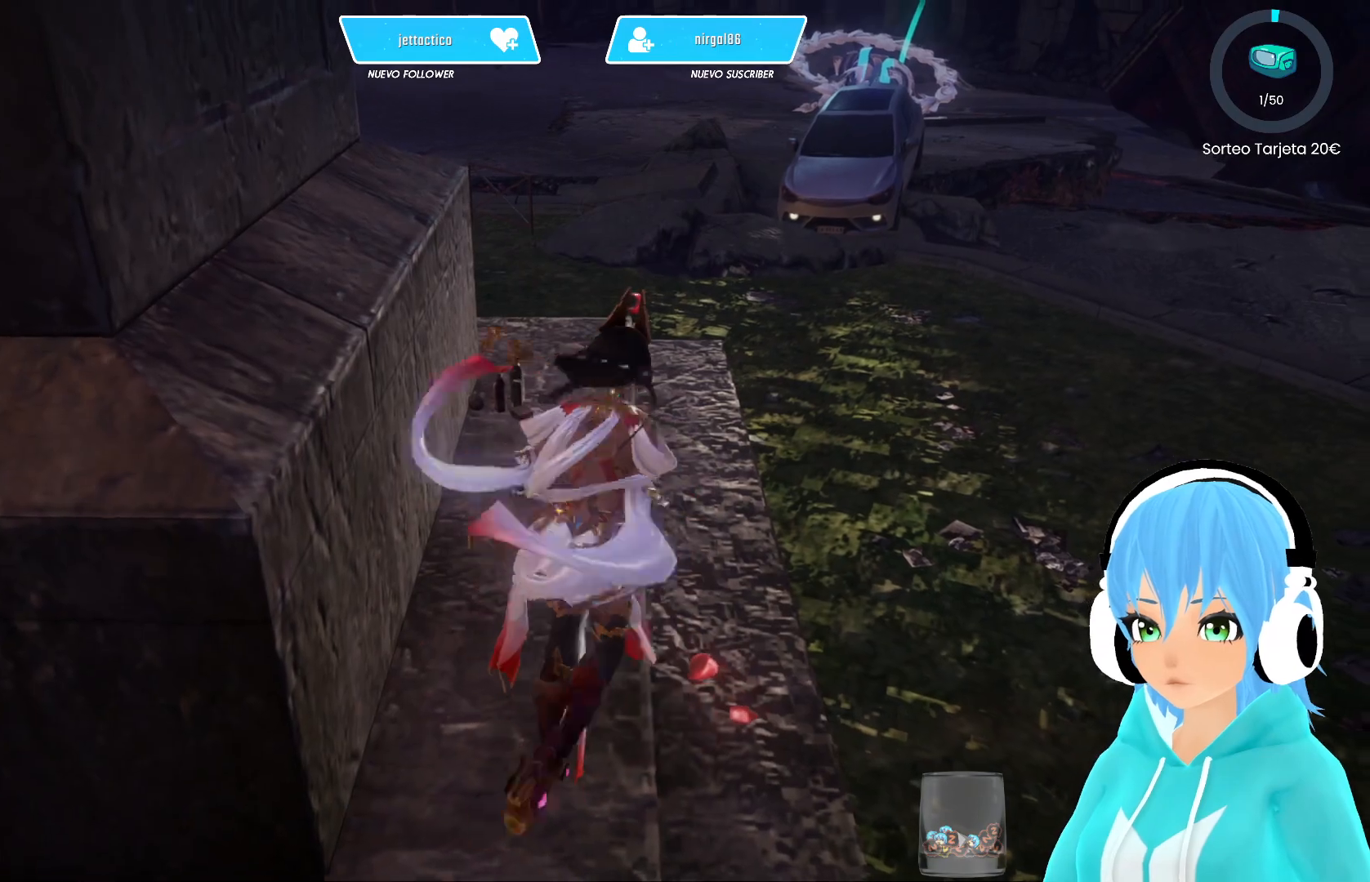
{"buttons": [], "left_stick": "up", "right_stick": "left", "events": [[433, "right_stick", "left"]]}
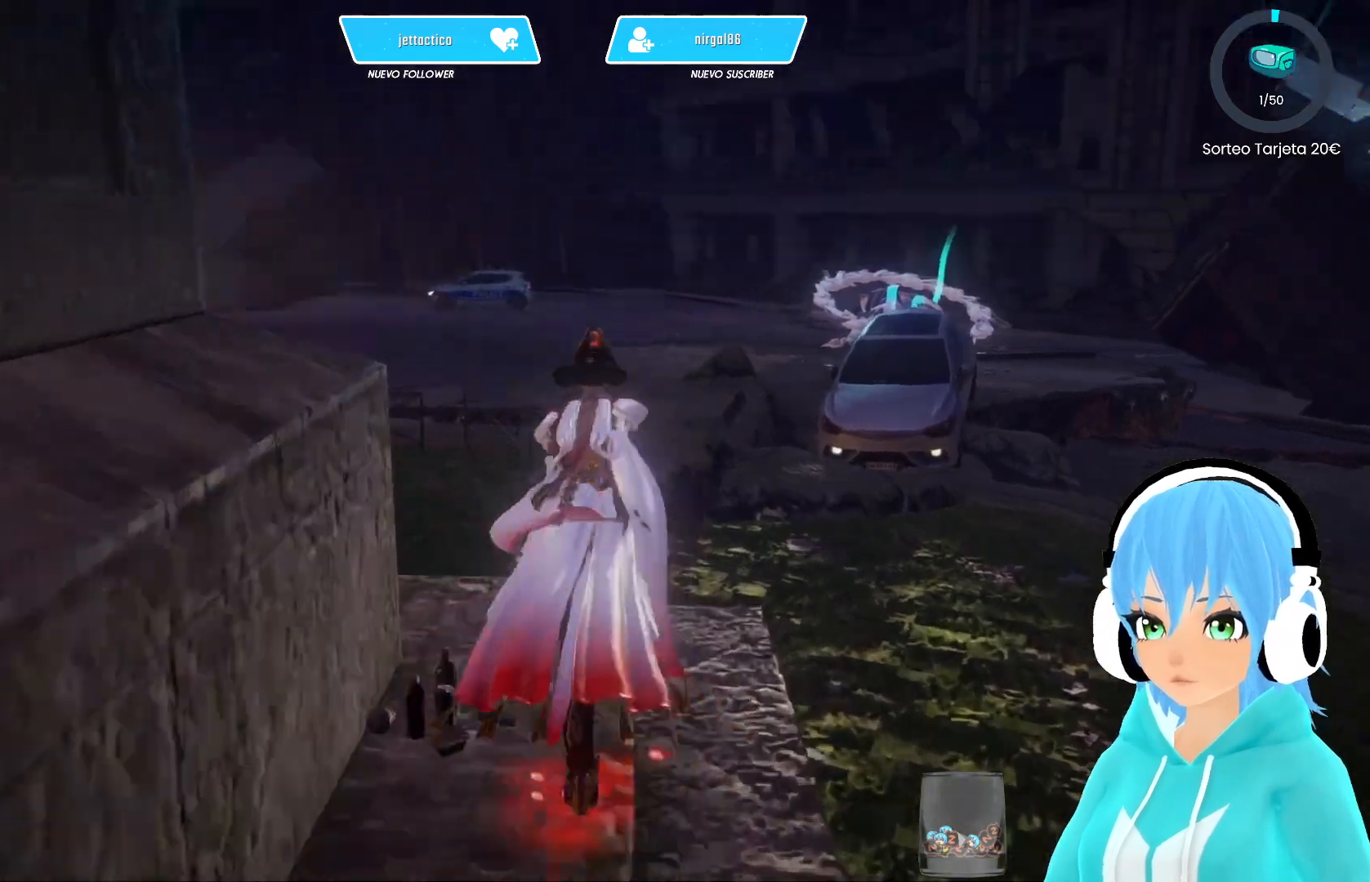
{"buttons": [], "left_stick": "up", "right_stick": "center", "events": [[83, "right_stick", "center"]]}
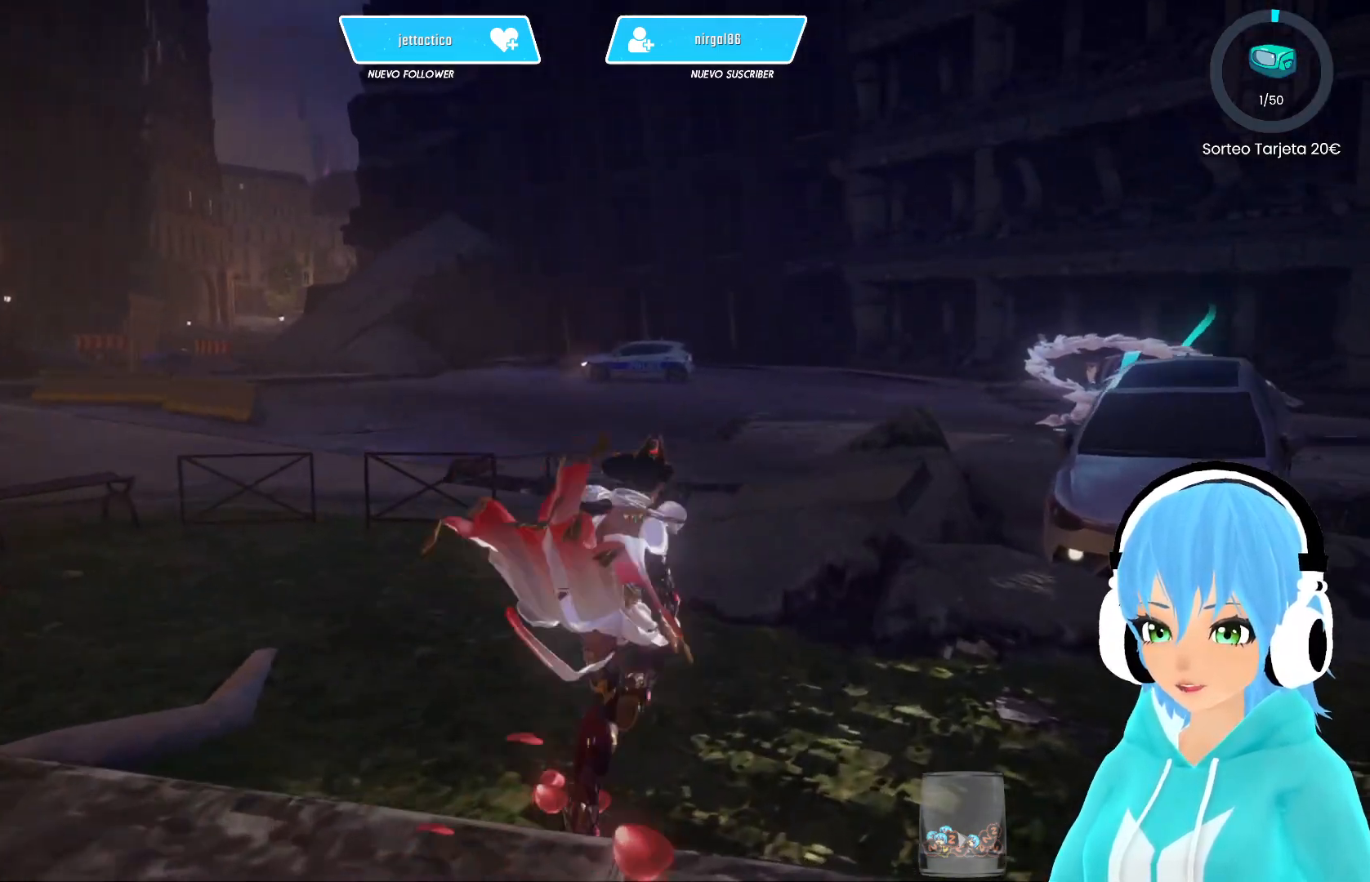
{"buttons": [], "left_stick": "up-right", "right_stick": "left", "events": [[117, "right_stick", "left"], [367, "left_stick", "up-right"]]}
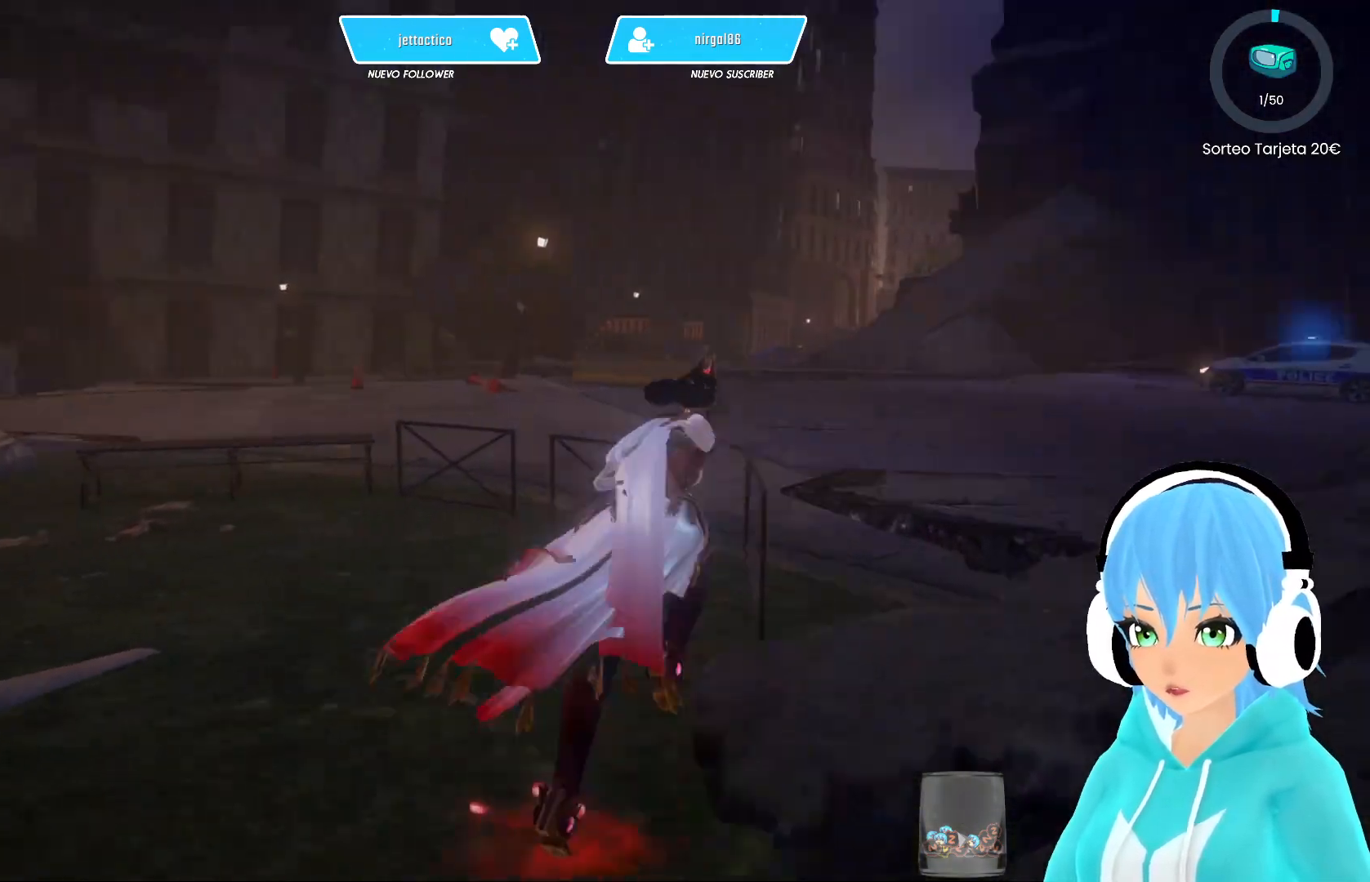
{"buttons": [], "left_stick": "down-right", "right_stick": "up-left", "events": [[333, "right_stick", "up-left"], [367, "left_stick", "down-right"]]}
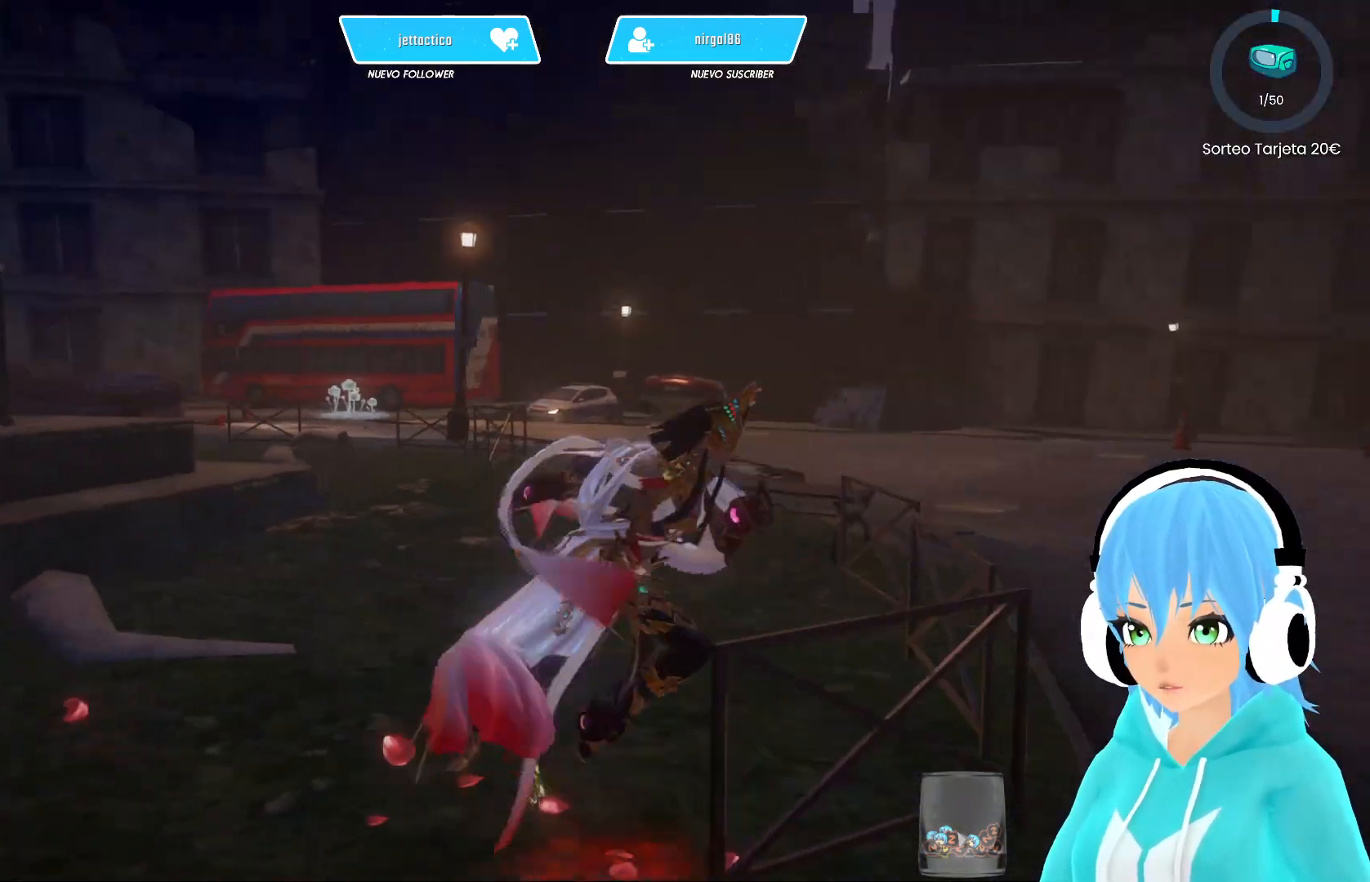
{"buttons": [], "left_stick": "down", "right_stick": "center", "events": [[100, "left_stick", "down"], [317, "right_stick", "center"]]}
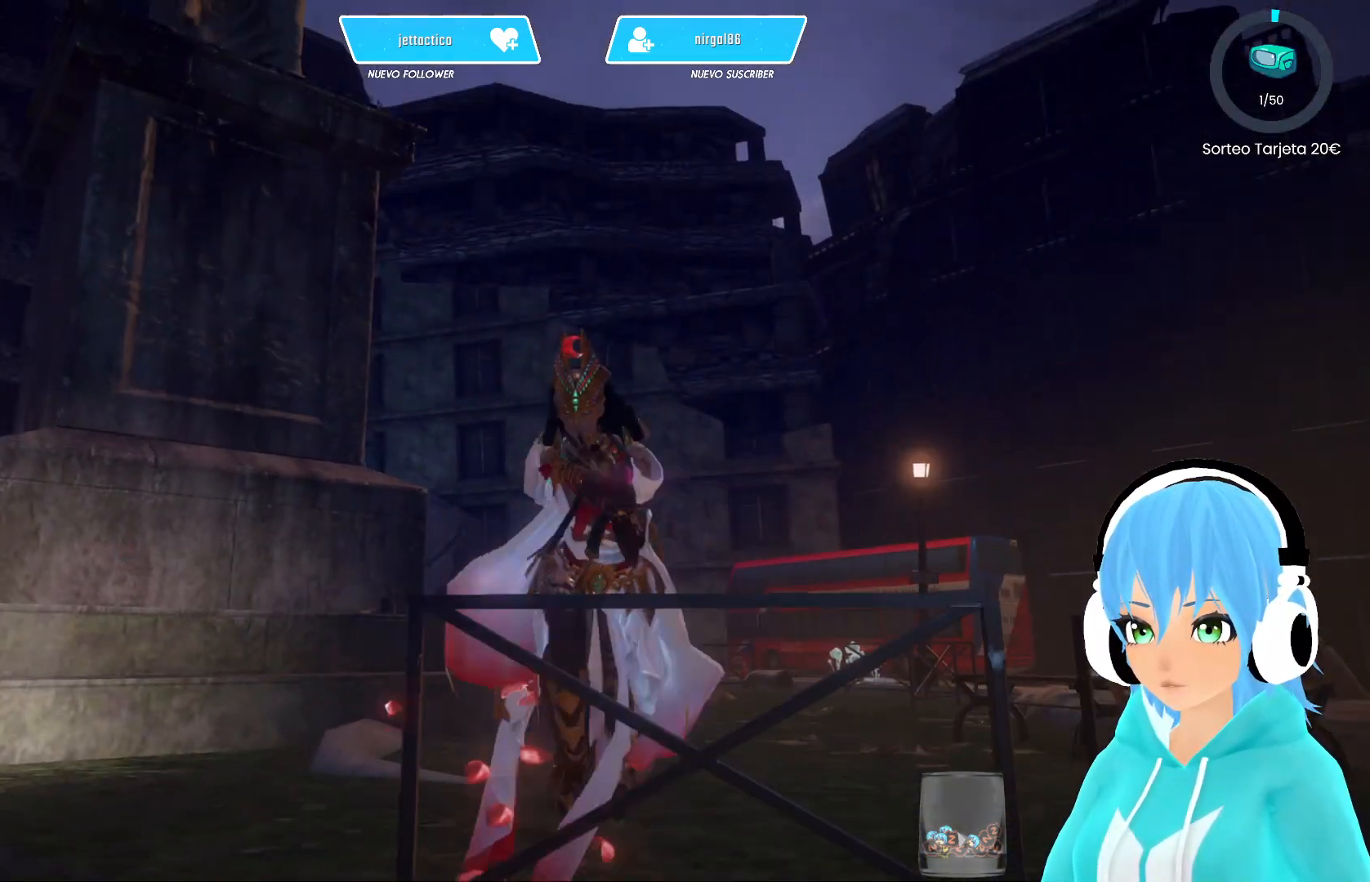
{"buttons": [], "left_stick": "down", "right_stick": "left", "events": [[100, "A", "down"], [167, "A", "up"], [417, "right_stick", "left"]]}
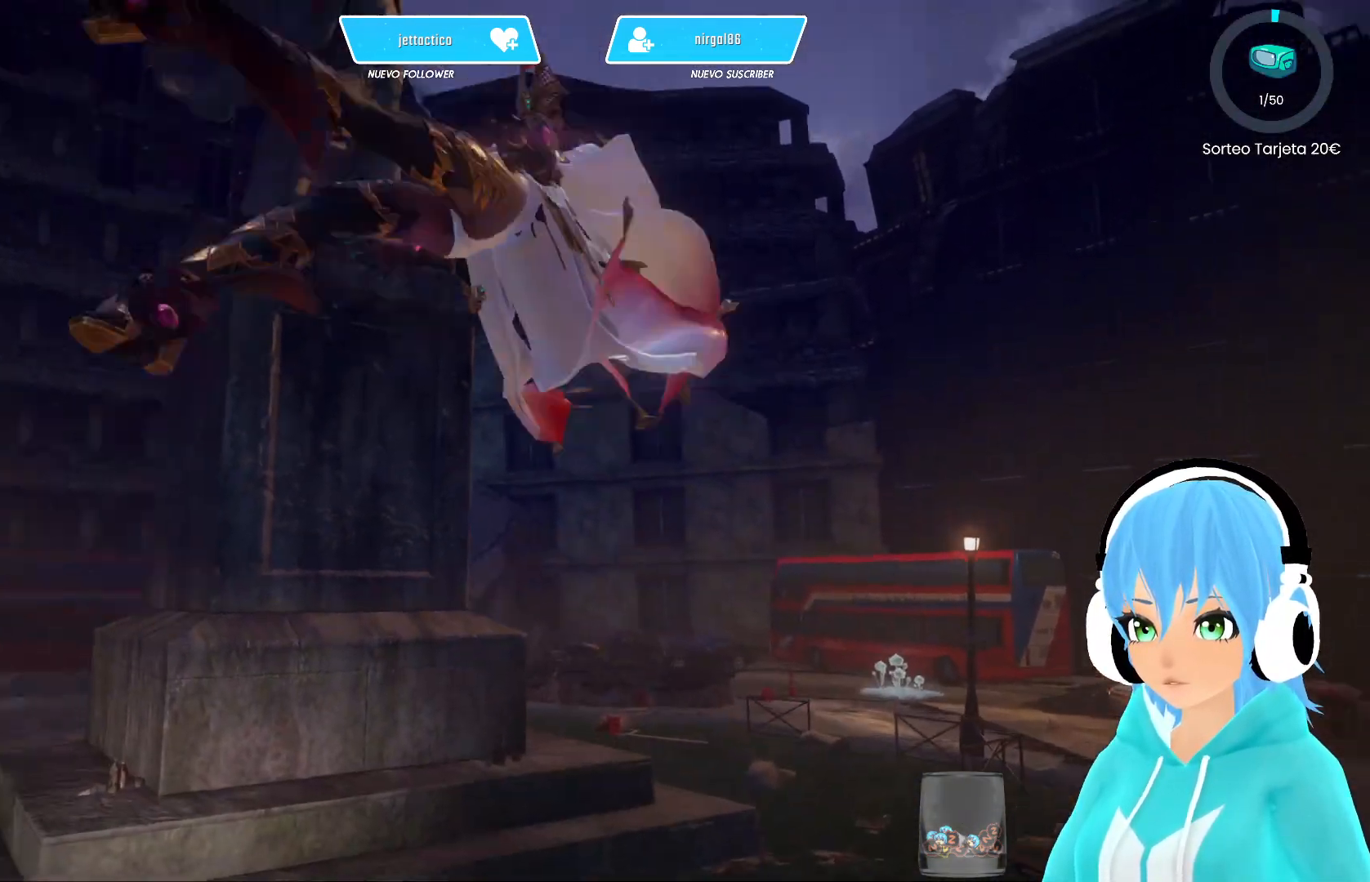
{"buttons": [], "left_stick": "down-left", "right_stick": "left", "events": [[483, "left_stick", "down-left"]]}
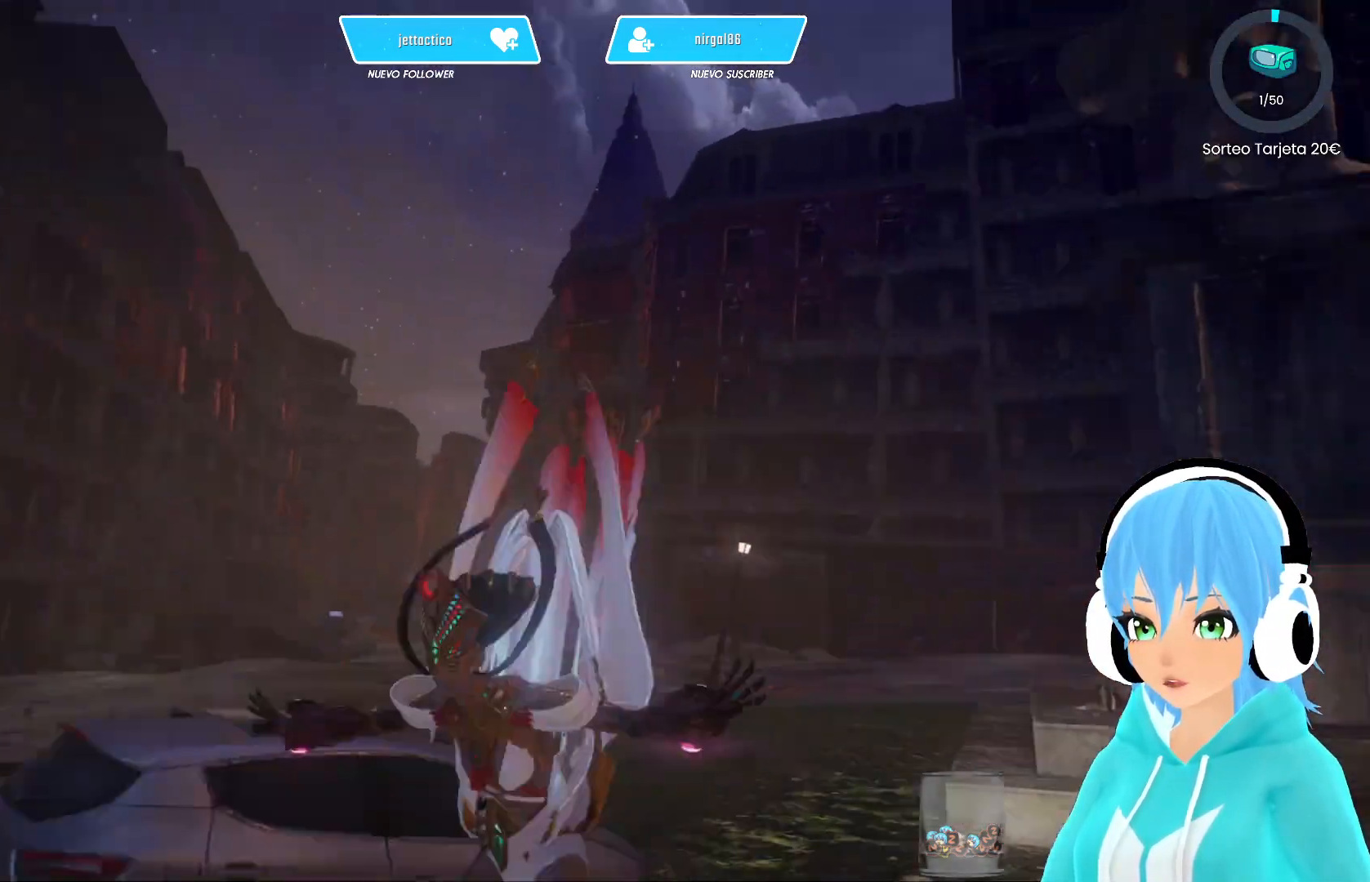
{"buttons": [], "left_stick": "down-left", "right_stick": "center", "events": [[100, "right_stick", "center"]]}
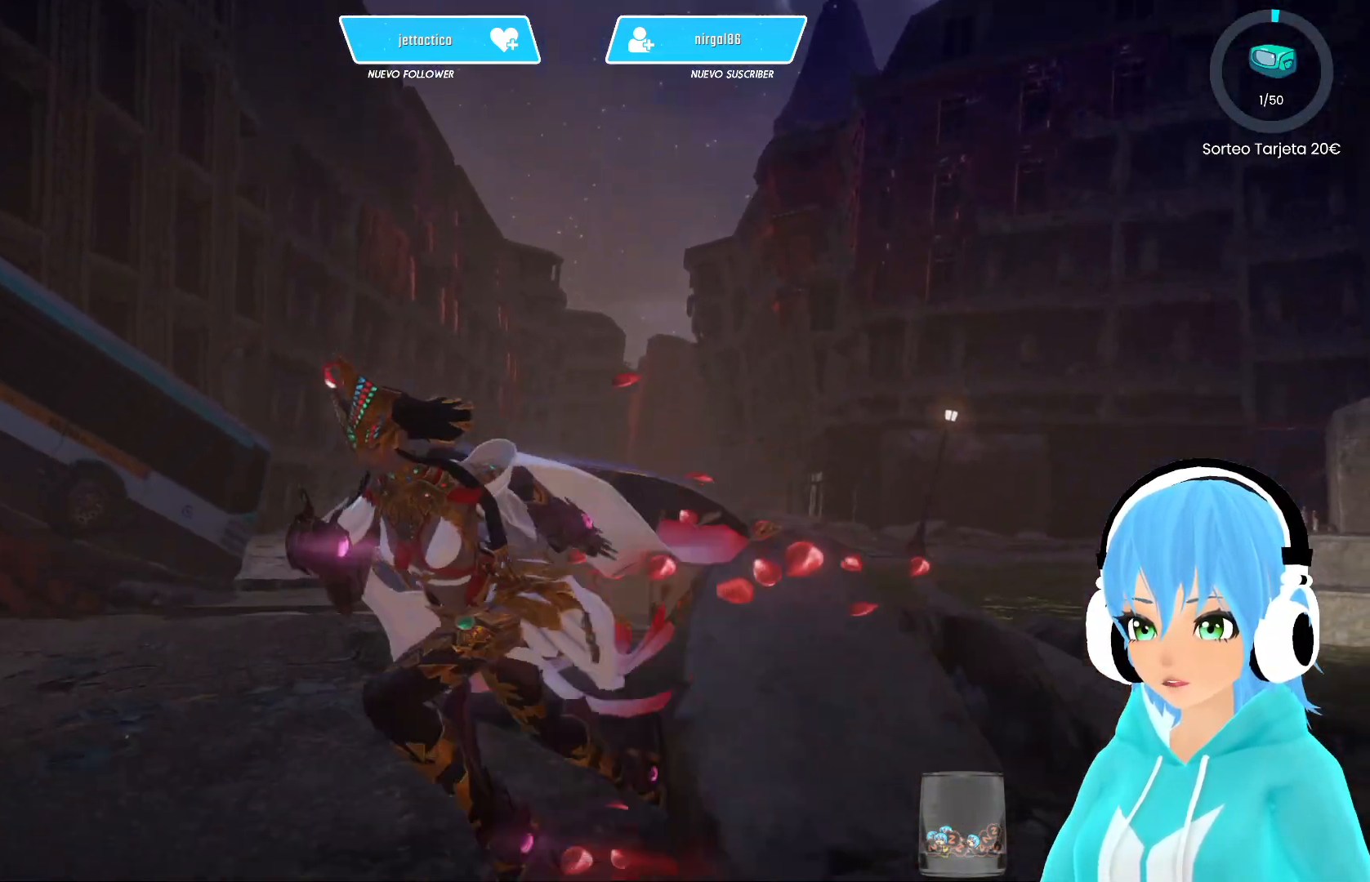
{"buttons": [], "left_stick": "left", "right_stick": "center", "events": [[417, "left_stick", "left"]]}
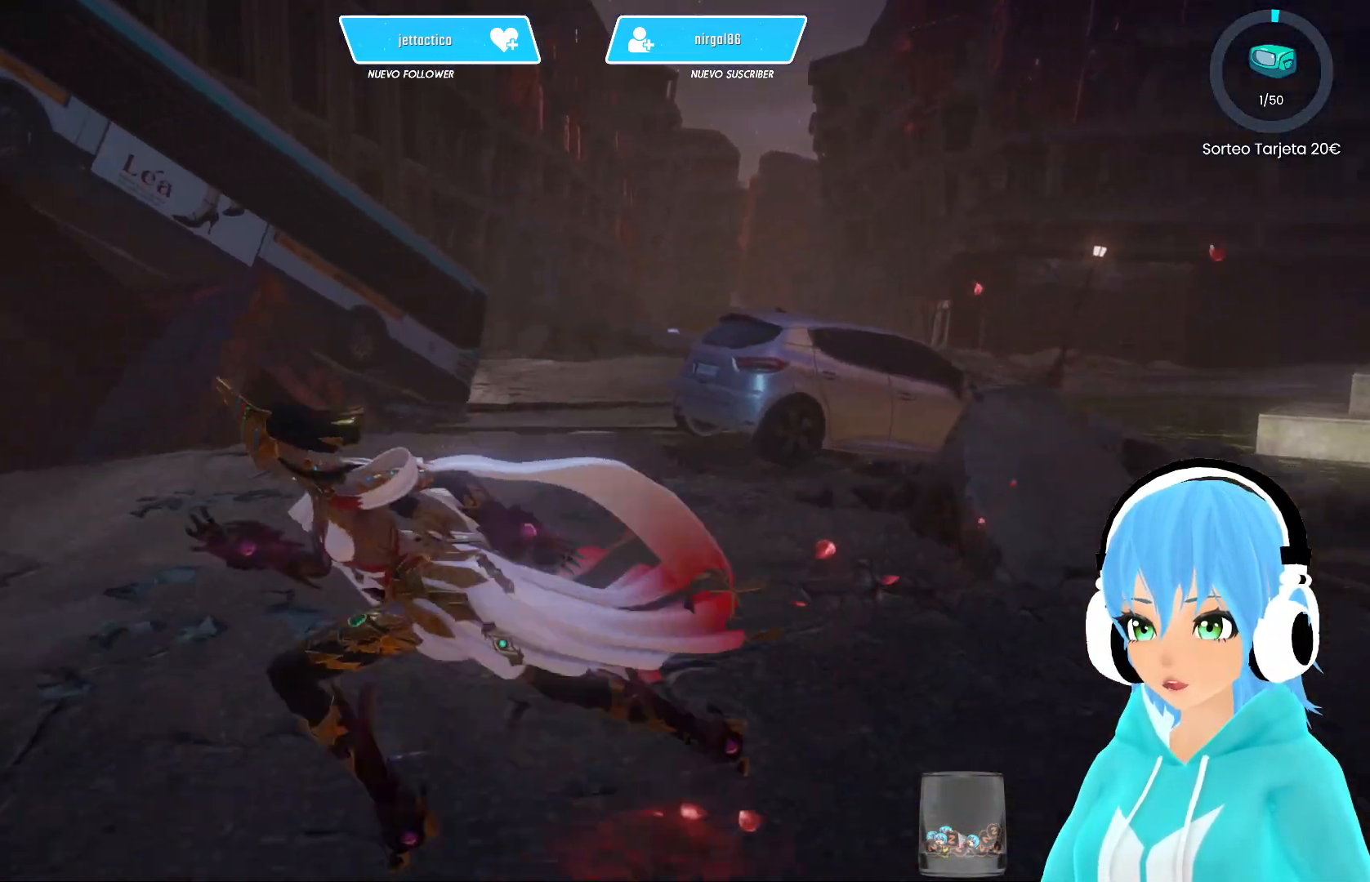
{"buttons": [], "left_stick": "center", "right_stick": "center", "events": [[17, "left_stick", "up-left"], [33, "right_stick", "up"], [83, "right_stick", "up-left"], [167, "left_stick", "center"], [200, "right_stick", "center"]]}
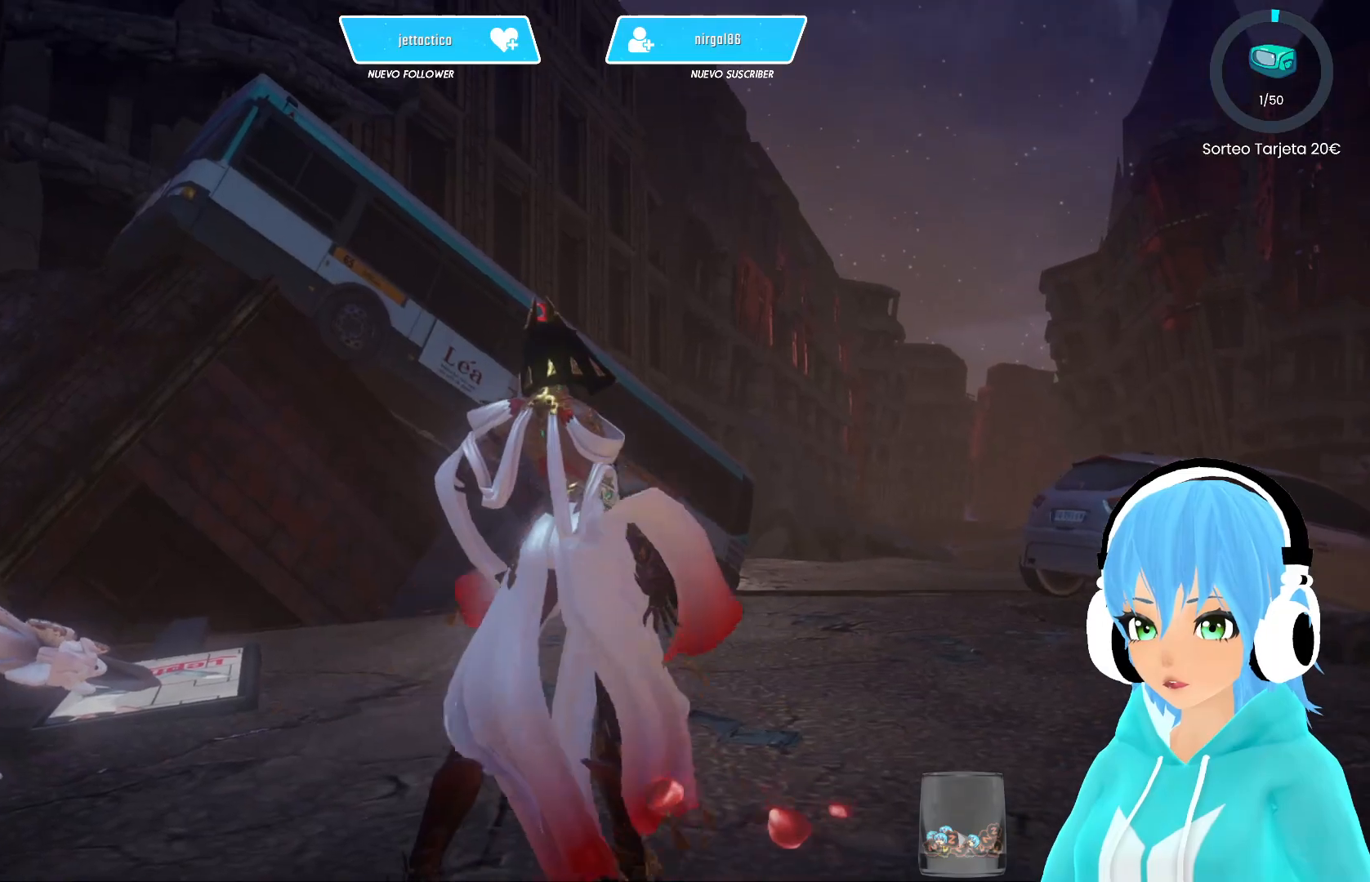
{"buttons": [], "left_stick": "up-left", "right_stick": "center", "events": [[117, "left_stick", "up-left"]]}
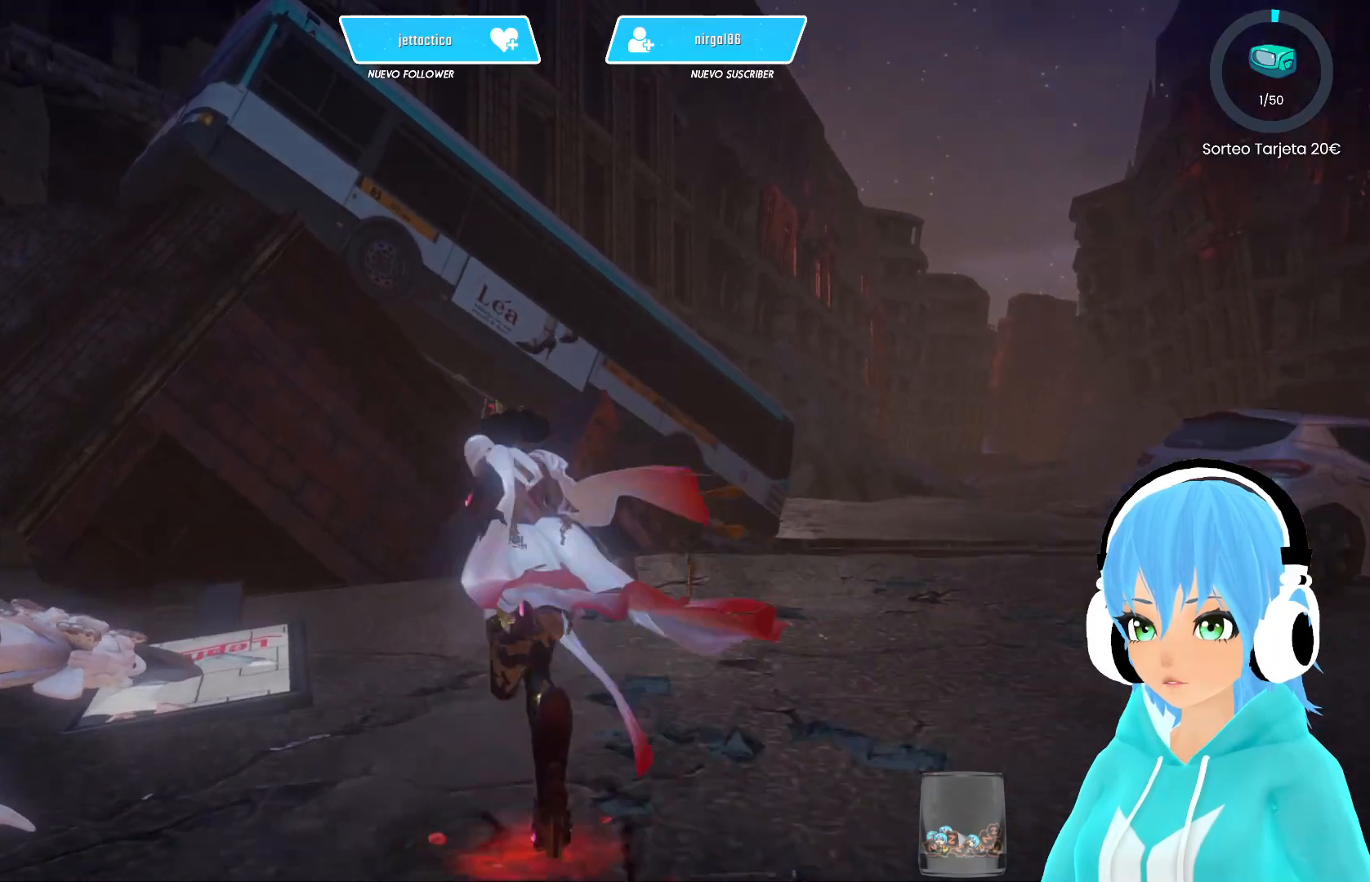
{"buttons": [], "left_stick": "up-left", "right_stick": "center", "events": [[200, "A", "down"], [300, "A", "up"]]}
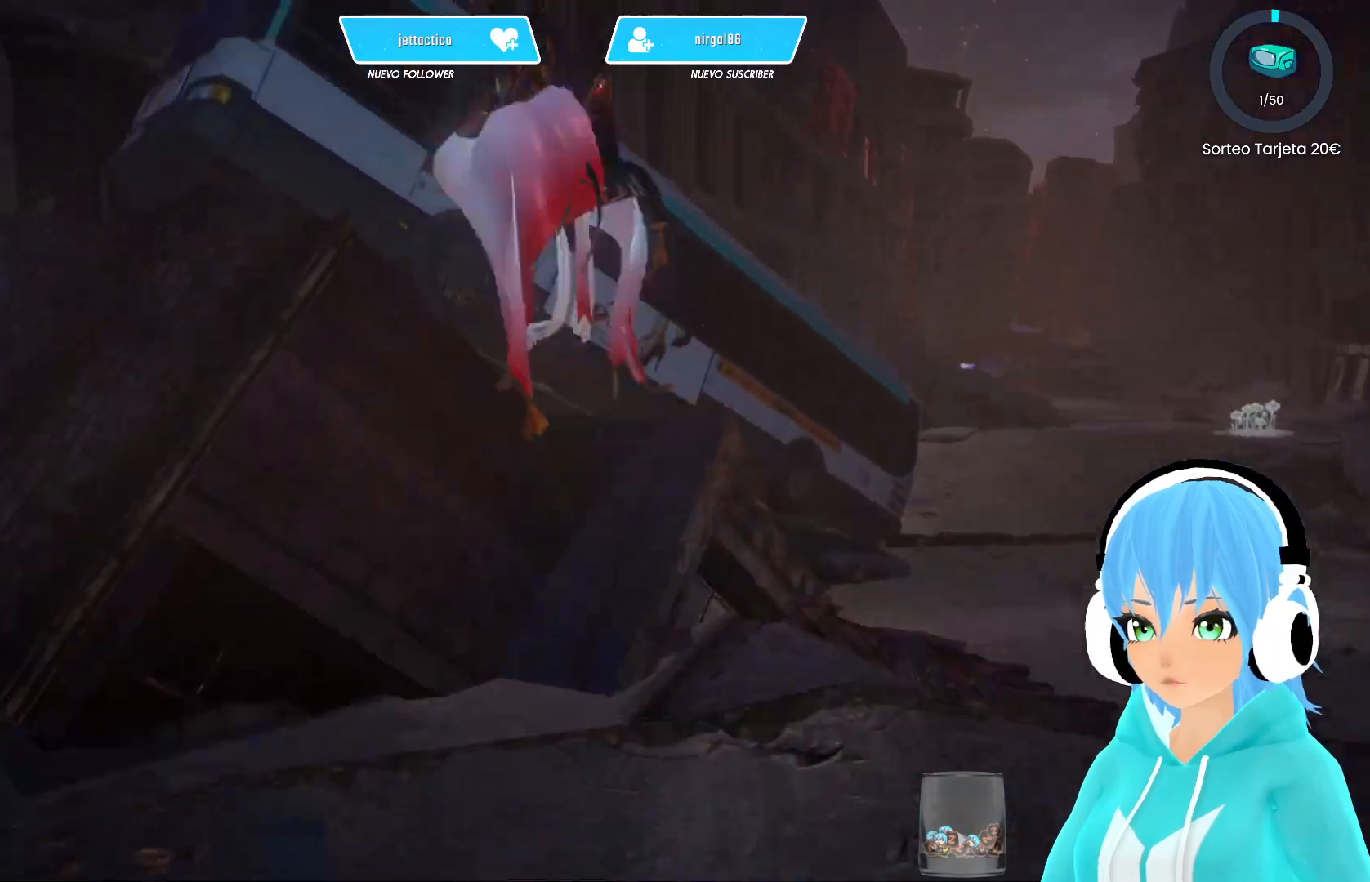
{"buttons": ["A"], "left_stick": "up-left", "right_stick": "center", "events": [[267, "A", "down"]]}
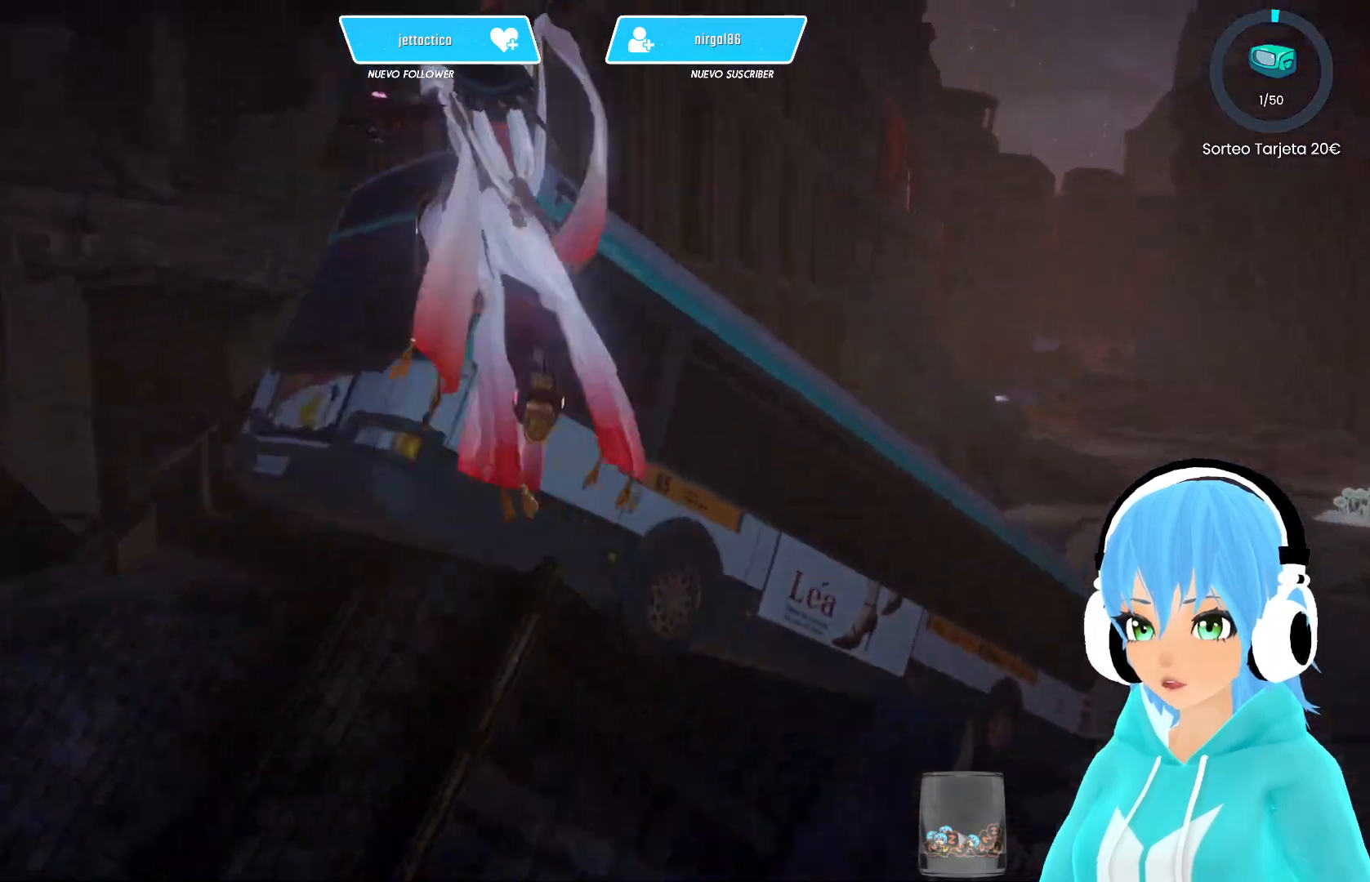
{"buttons": ["A"], "left_stick": "up", "right_stick": "center", "events": [[100, "left_stick", "up"]]}
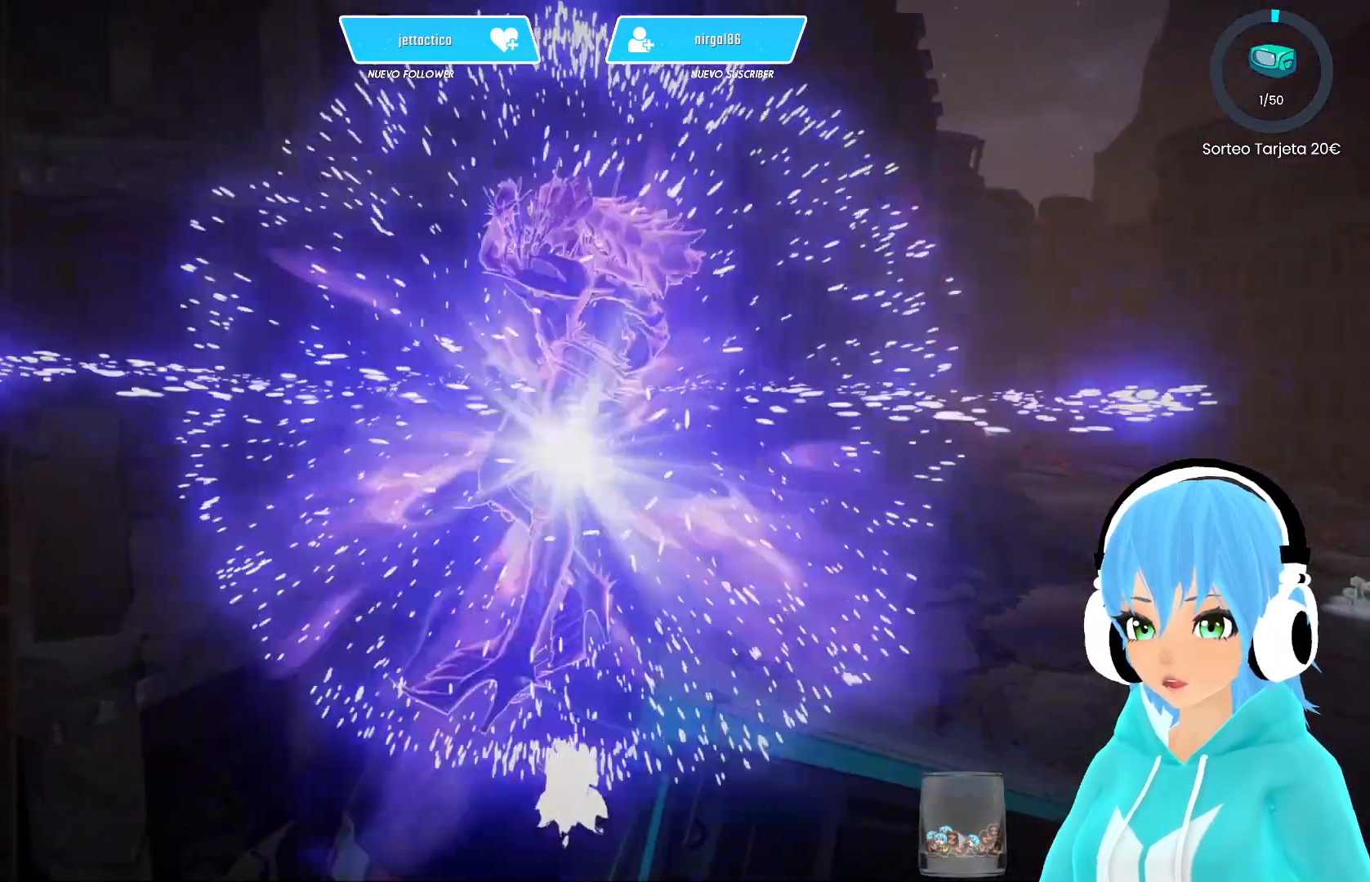
{"buttons": [], "left_stick": "center", "right_stick": "right", "events": [[67, "A", "up"], [267, "right_stick", "right"], [283, "left_stick", "center"]]}
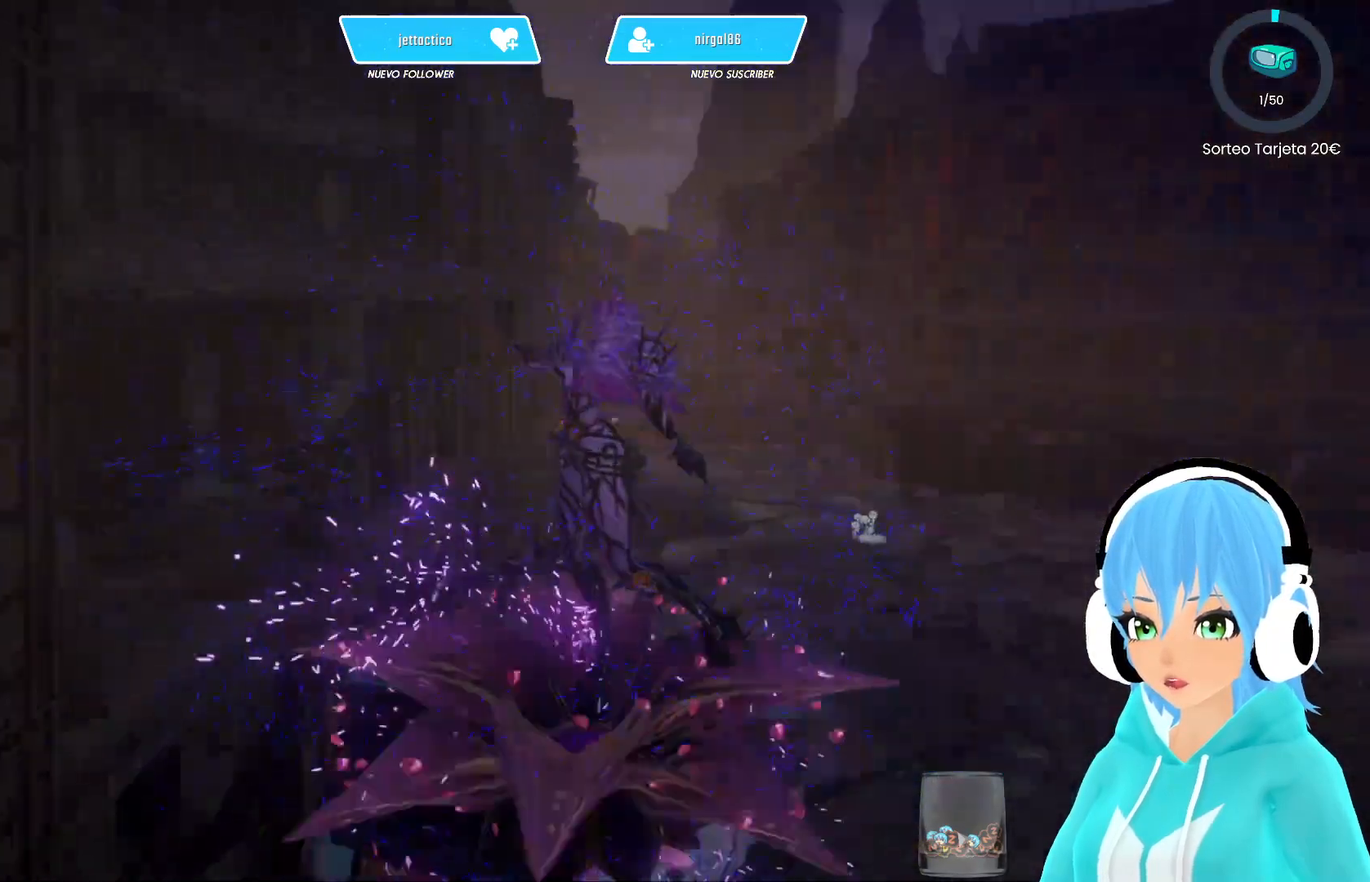
{"buttons": [], "left_stick": "center", "right_stick": "right", "events": [[67, "left_stick", "up-left"], [67, "right_stick", "center"], [350, "left_stick", "center"], [383, "right_stick", "right"]]}
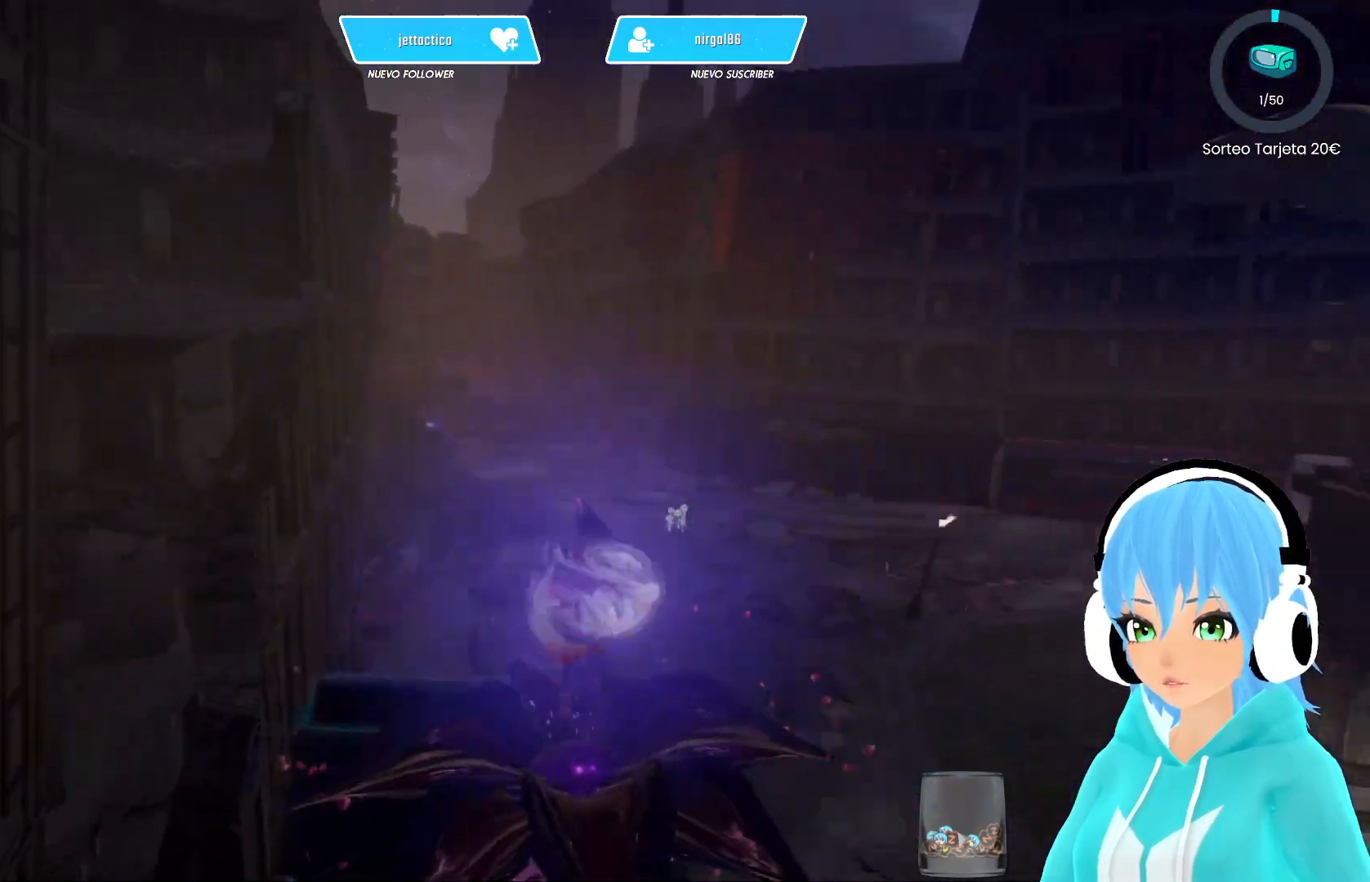
{"buttons": [], "left_stick": "center", "right_stick": "center", "events": [[400, "right_stick", "center"]]}